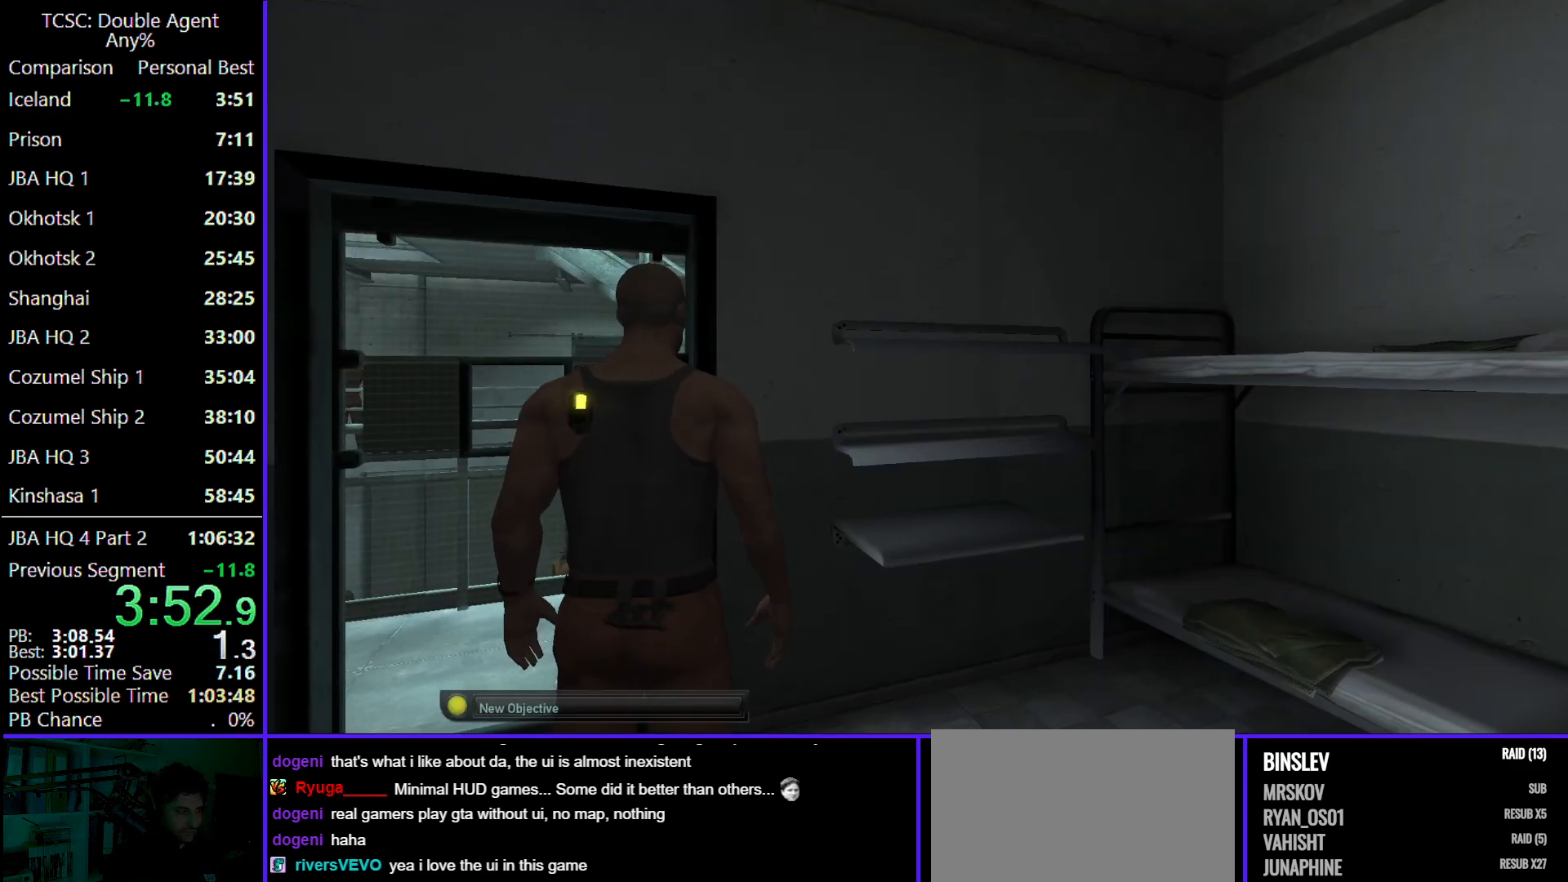
Gameplay with keyboard and mouse; each line is a JSON object with the keys and mouse buttons held at the frame after it. "events" lists presses ("down") and releases ("up") of "1", "2", "3", "4", "5", "a", "alt", "c", "caps_lock", "ctrl", "d", "e", "f", "g", "q", "r", "s", "shift", "space", "t", "tab", "v", "w", "x", "z" and "mouse_wheel" between this image and that frame as [ms after this image, input, new state], when the widget could be followed in between. "mouse_wheel" = the "wheel" button of the "mouse" list. No other keys are recorded. "wheel" means that the mouse wheel is clicked or scrolled. Not read: mouse_move.
{"keys": [], "mouse": [], "events": [[200, "mouse_wheel", "down"], [267, "mouse_wheel", "up"]]}
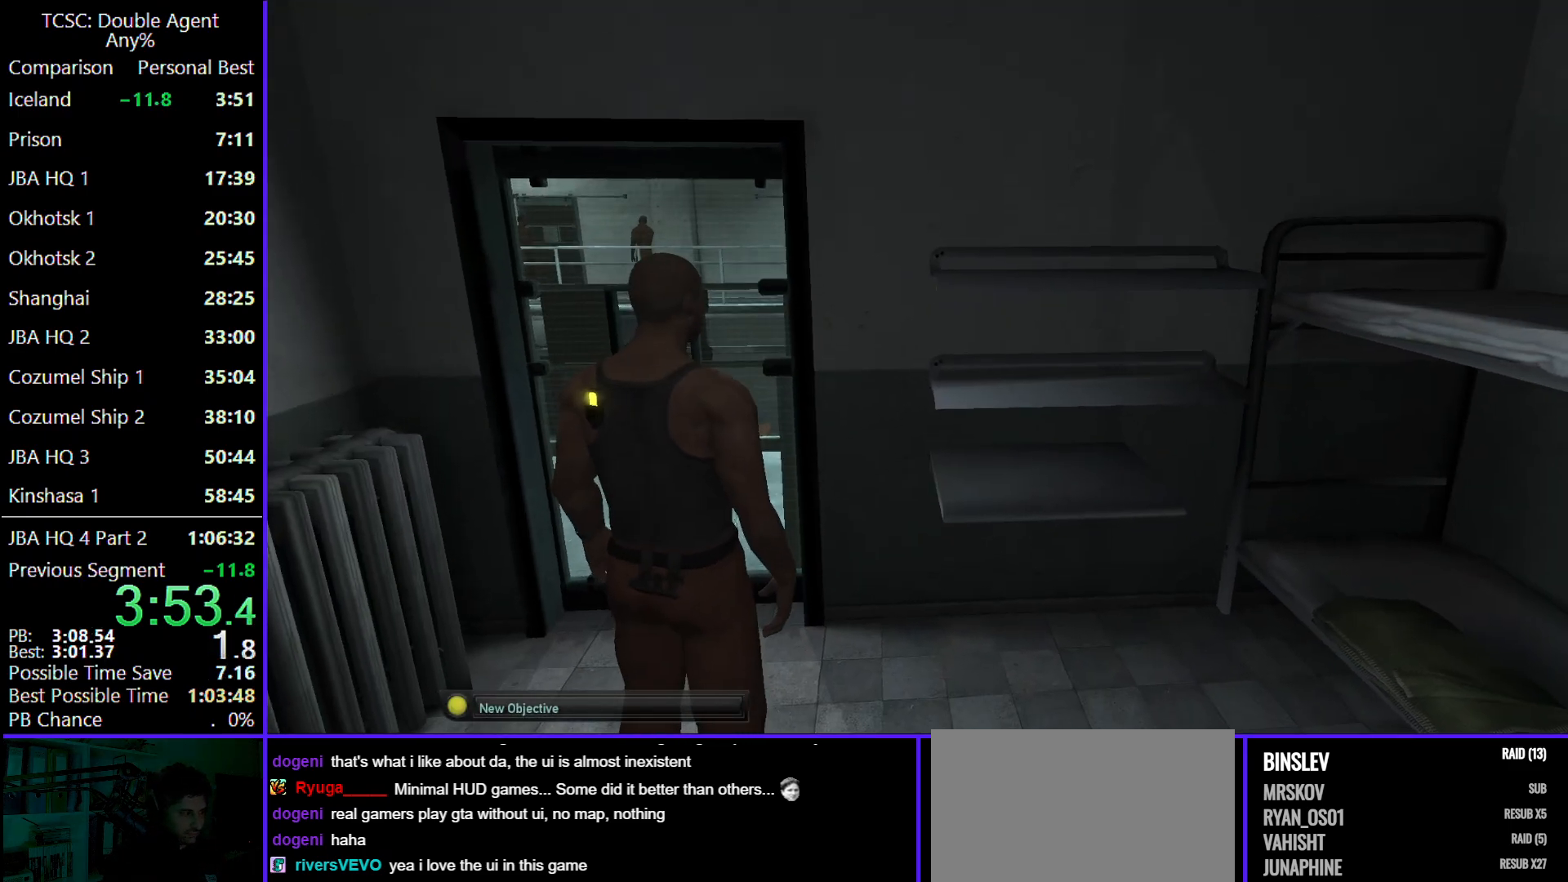
{"keys": [], "mouse": [], "events": []}
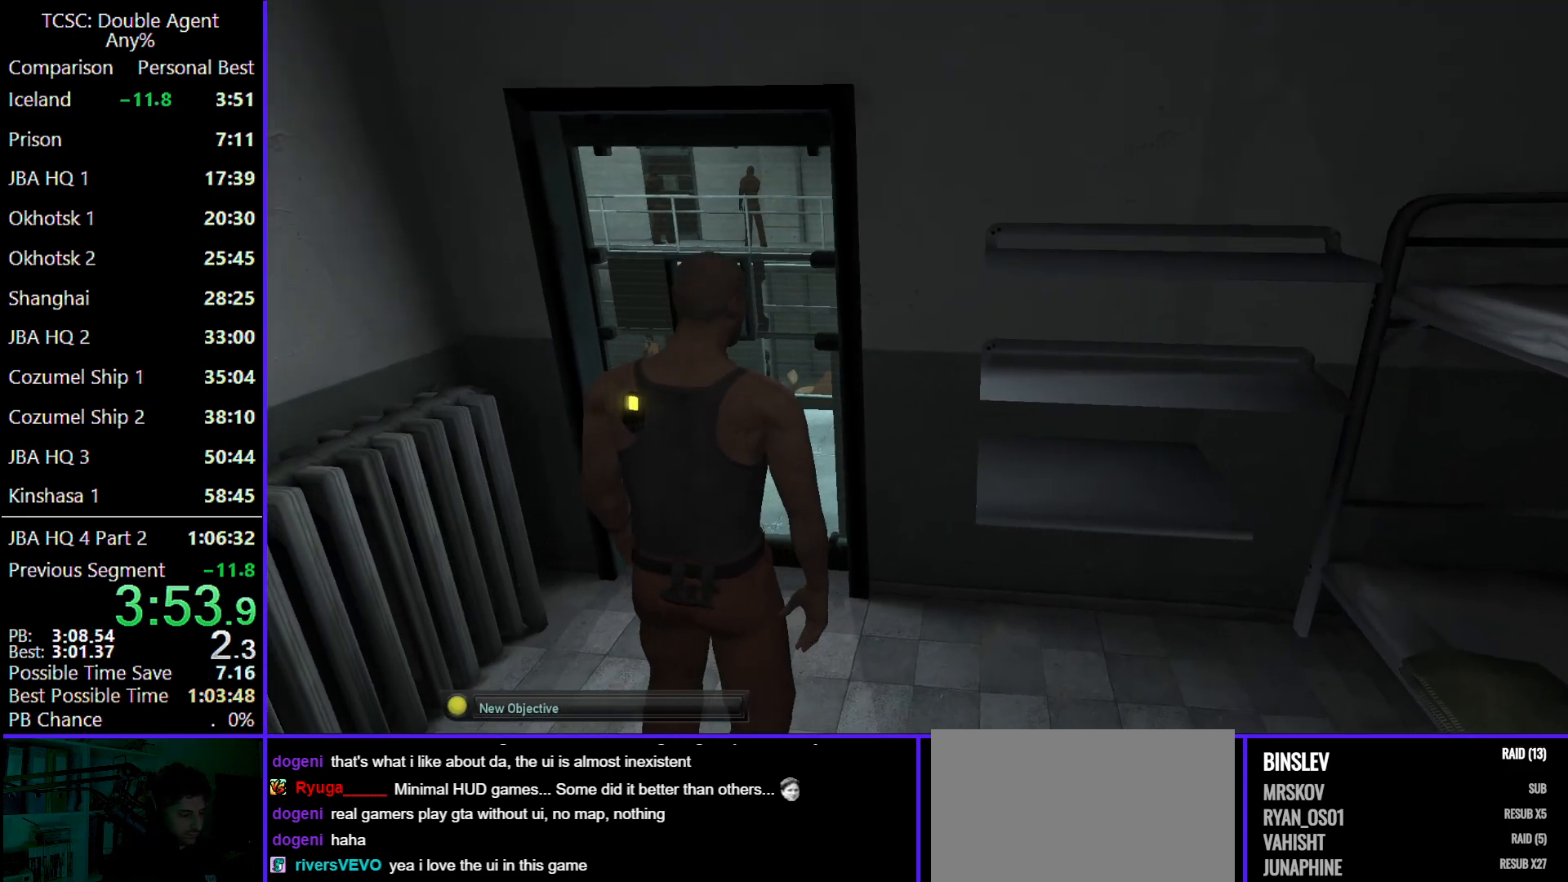
{"keys": [], "mouse": [], "events": []}
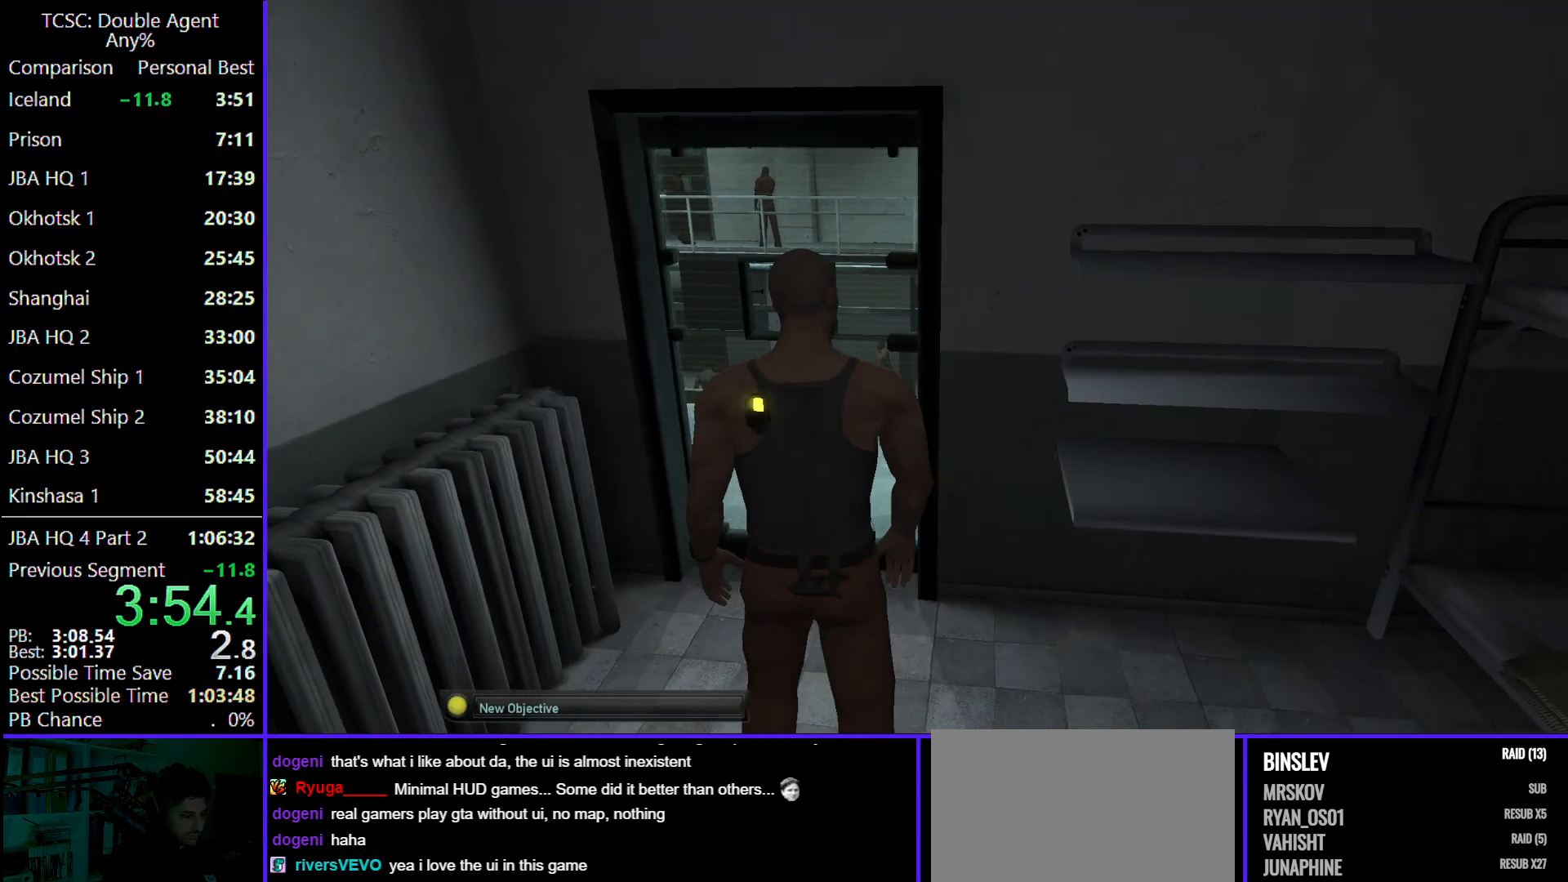
{"keys": [], "mouse": [], "events": []}
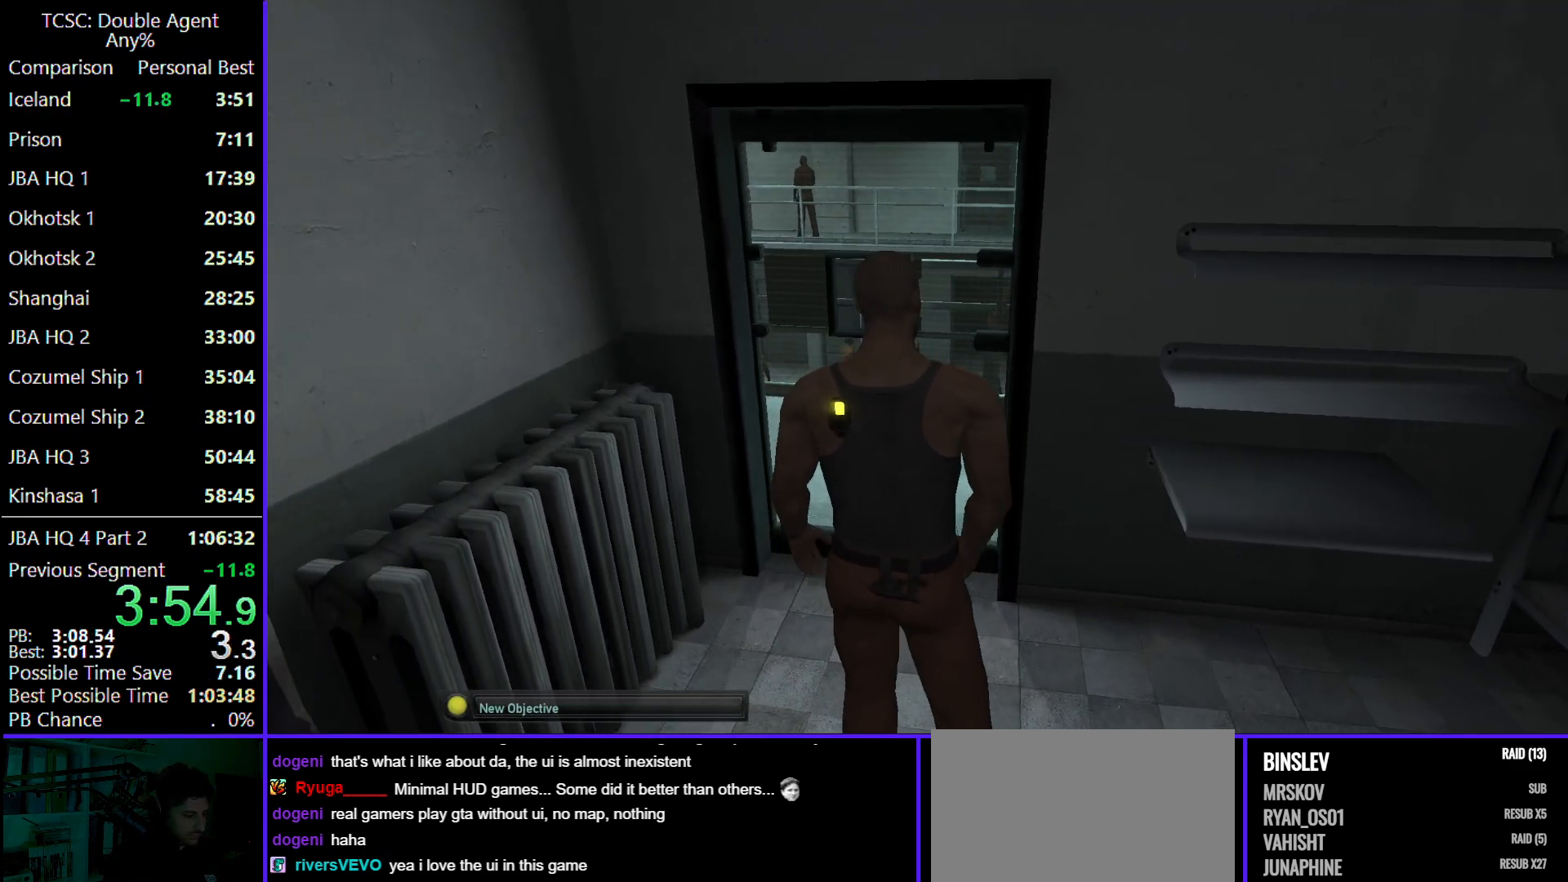
{"keys": [], "mouse": [], "events": []}
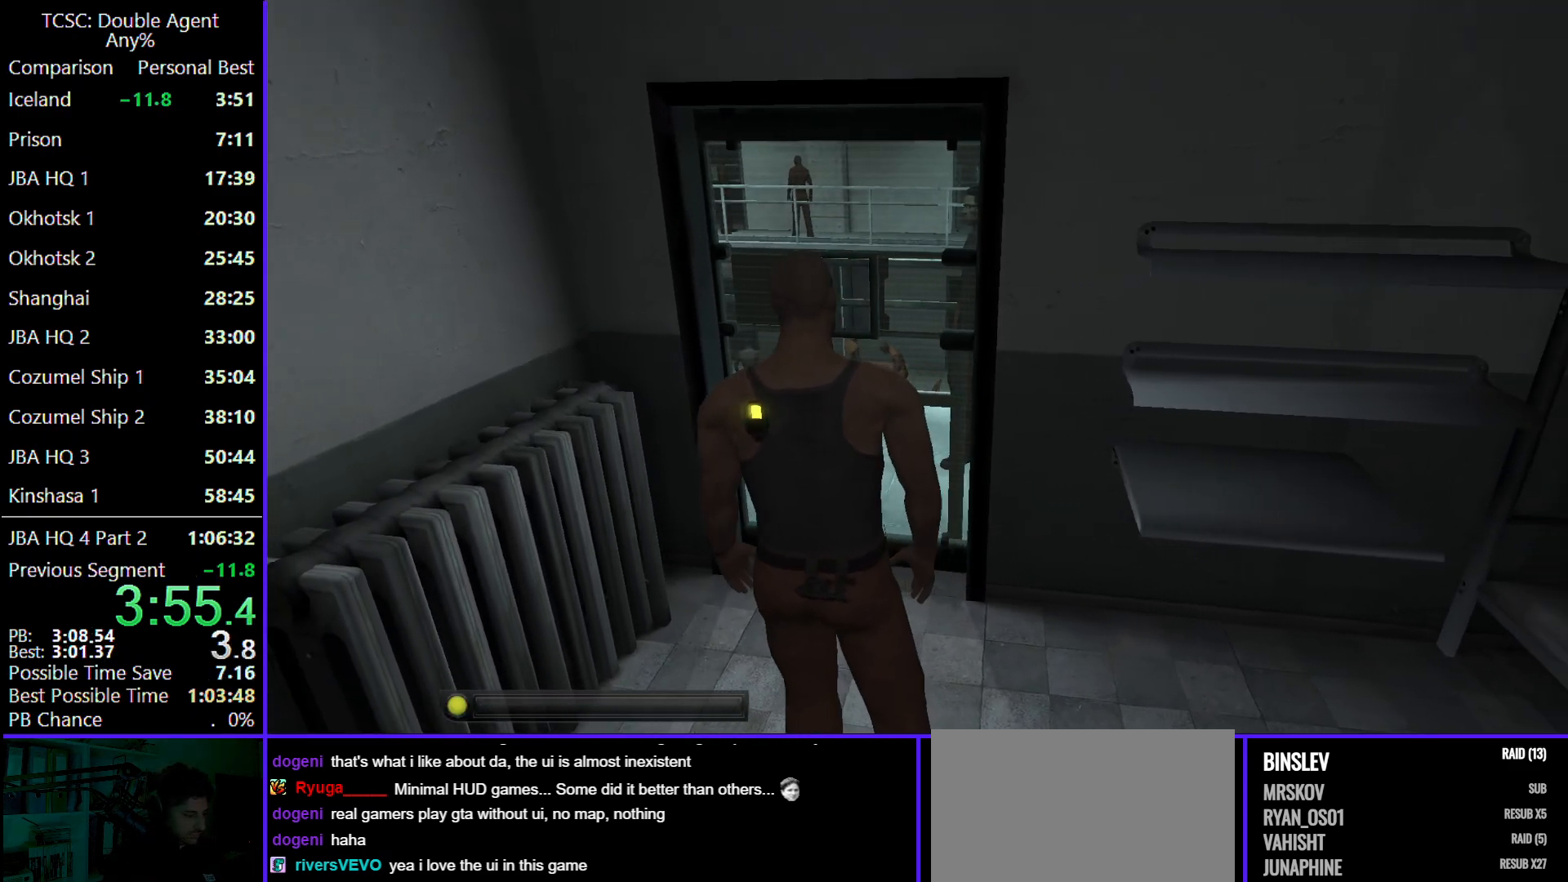
{"keys": [], "mouse": [], "events": []}
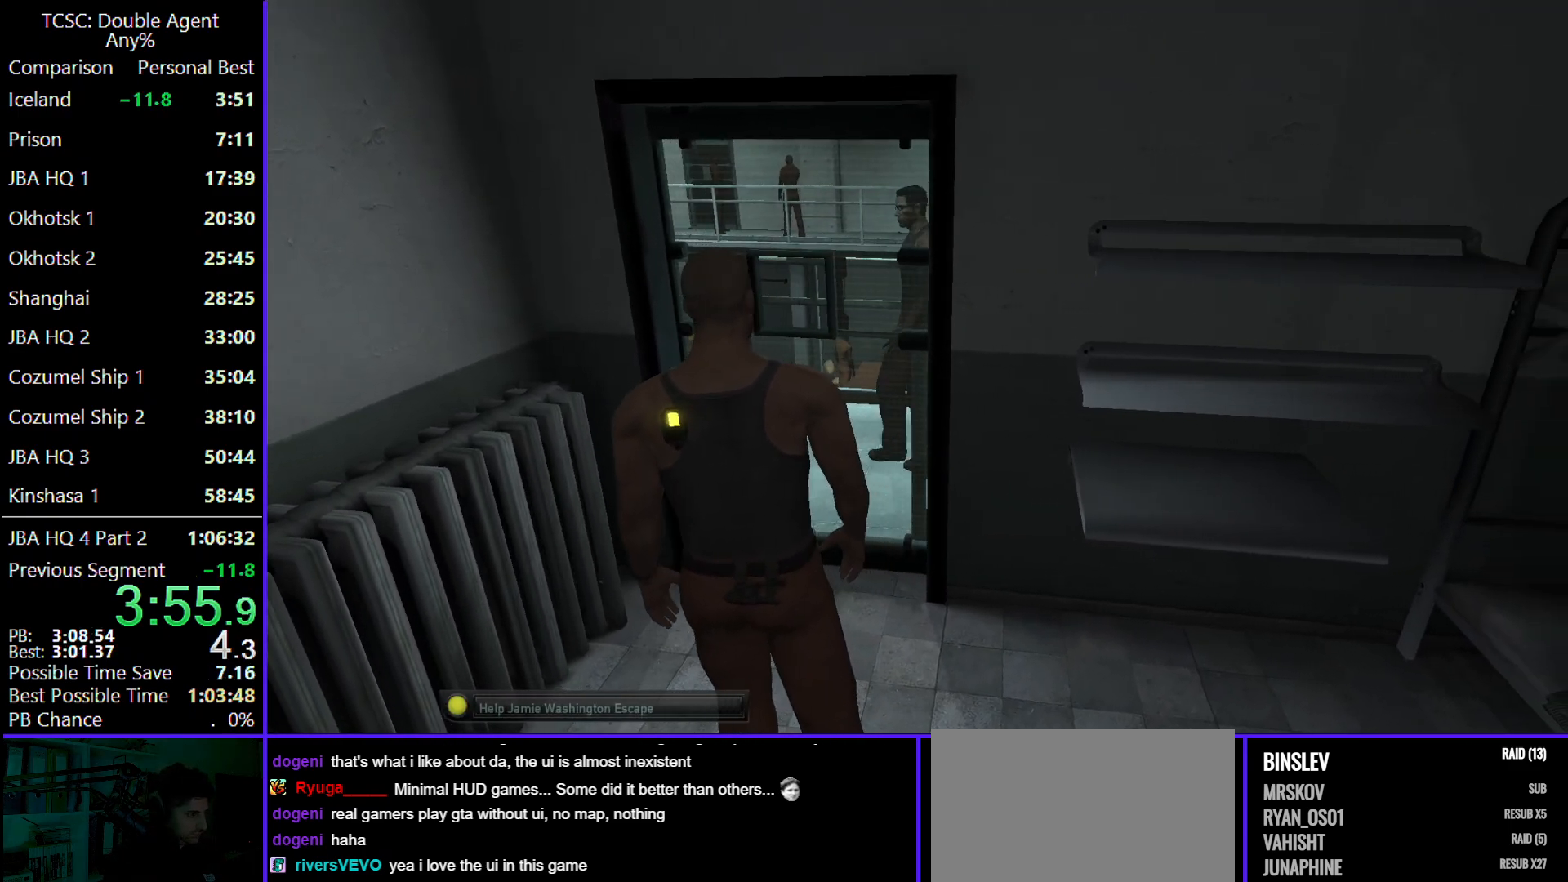
{"keys": [], "mouse": [], "events": []}
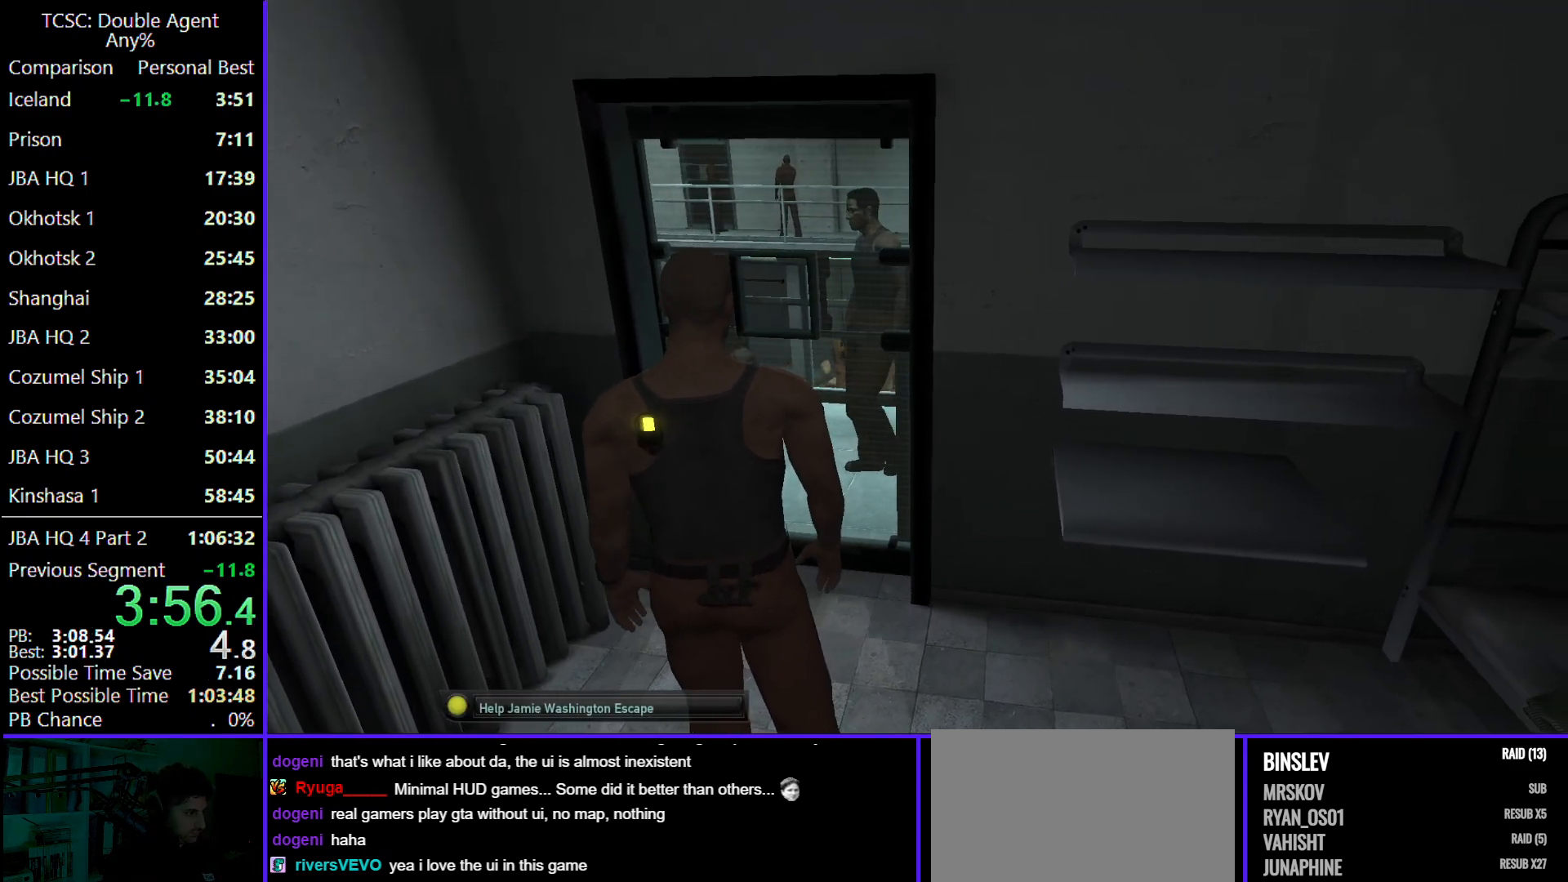
{"keys": [], "mouse": [], "events": []}
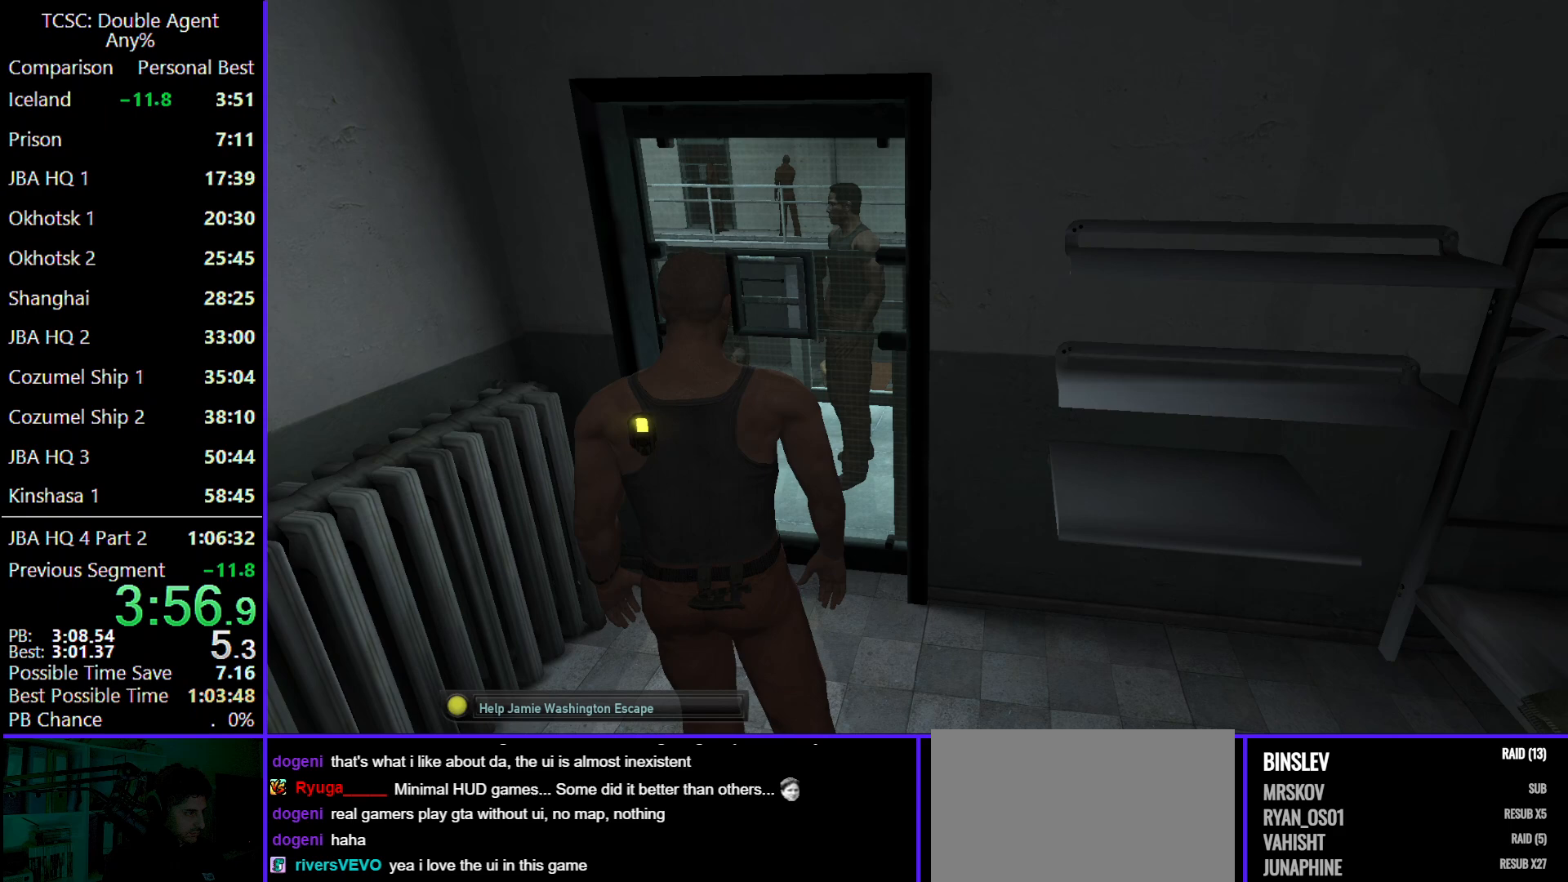
{"keys": [], "mouse": [], "events": []}
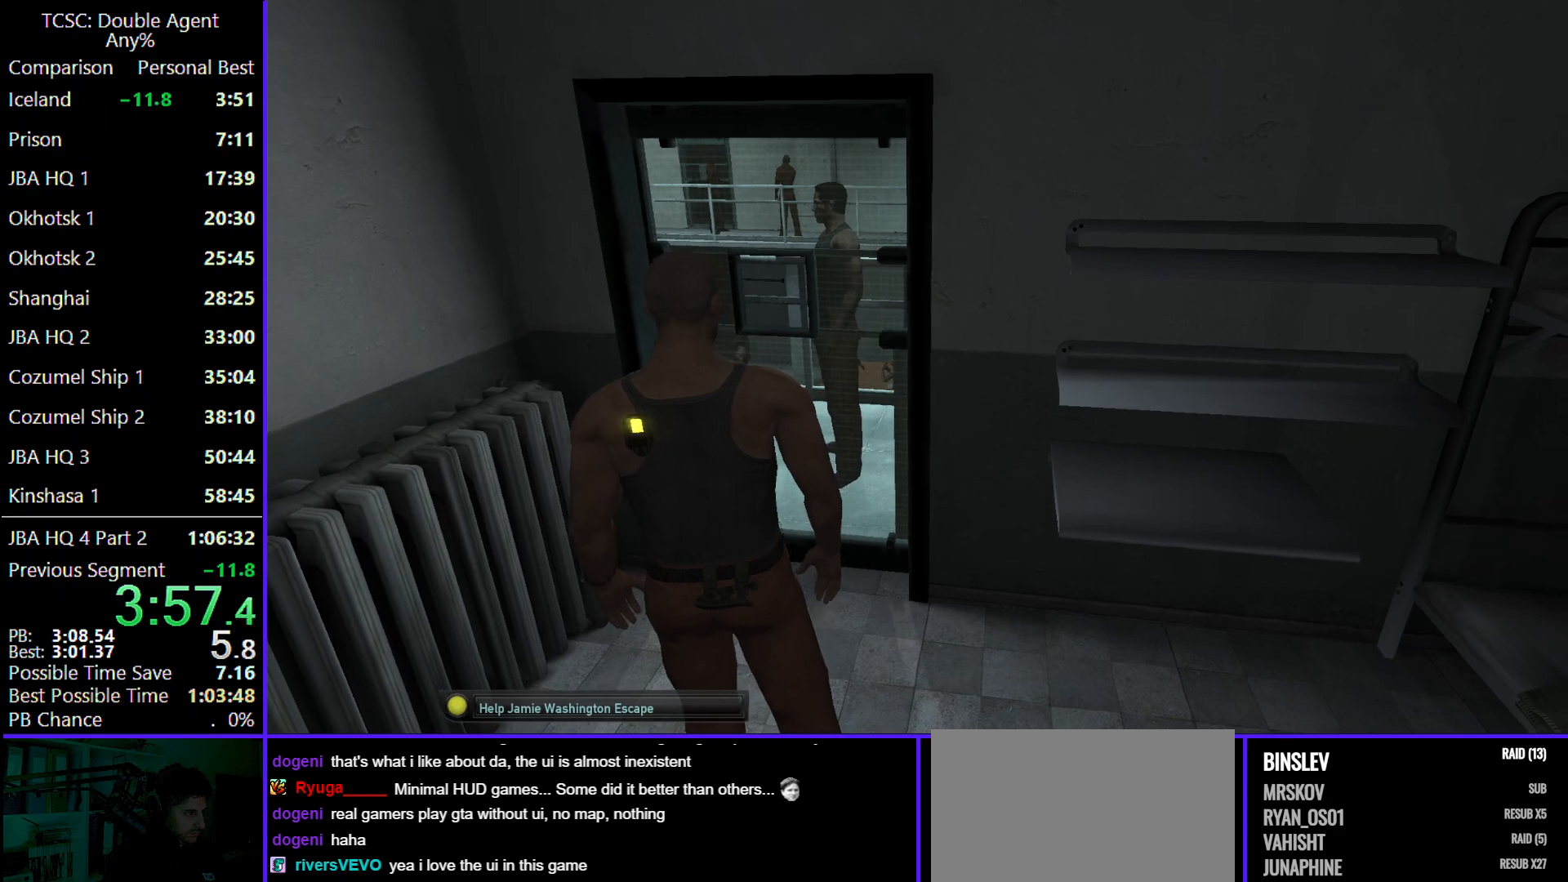
{"keys": [], "mouse": [], "events": []}
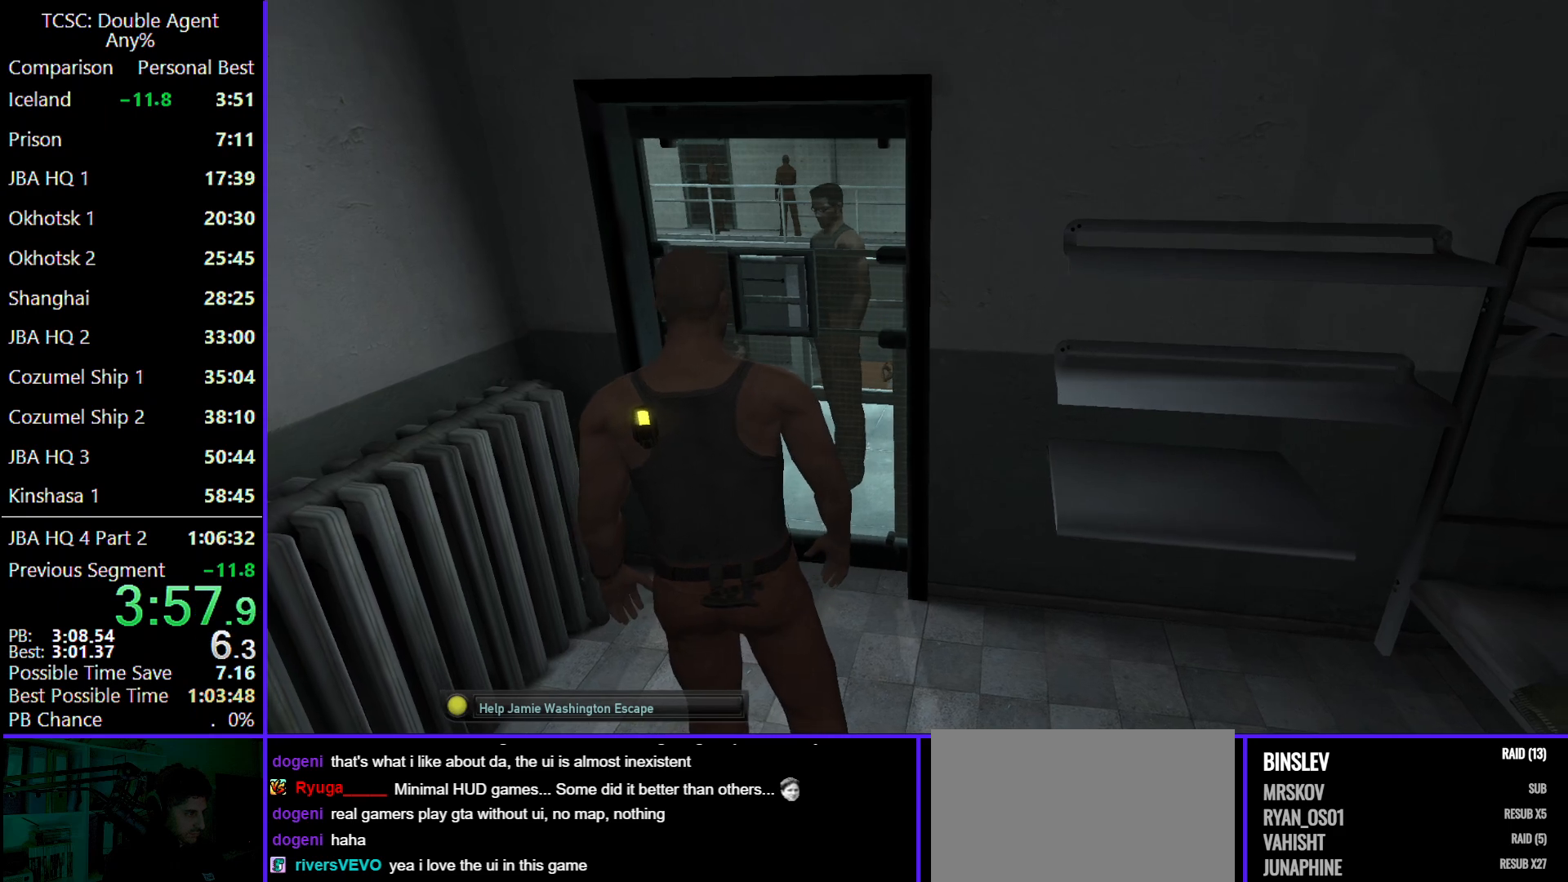
{"keys": ["5"], "mouse": [], "events": [[300, "4", "down"], [400, "4", "up"], [467, "5", "down"]]}
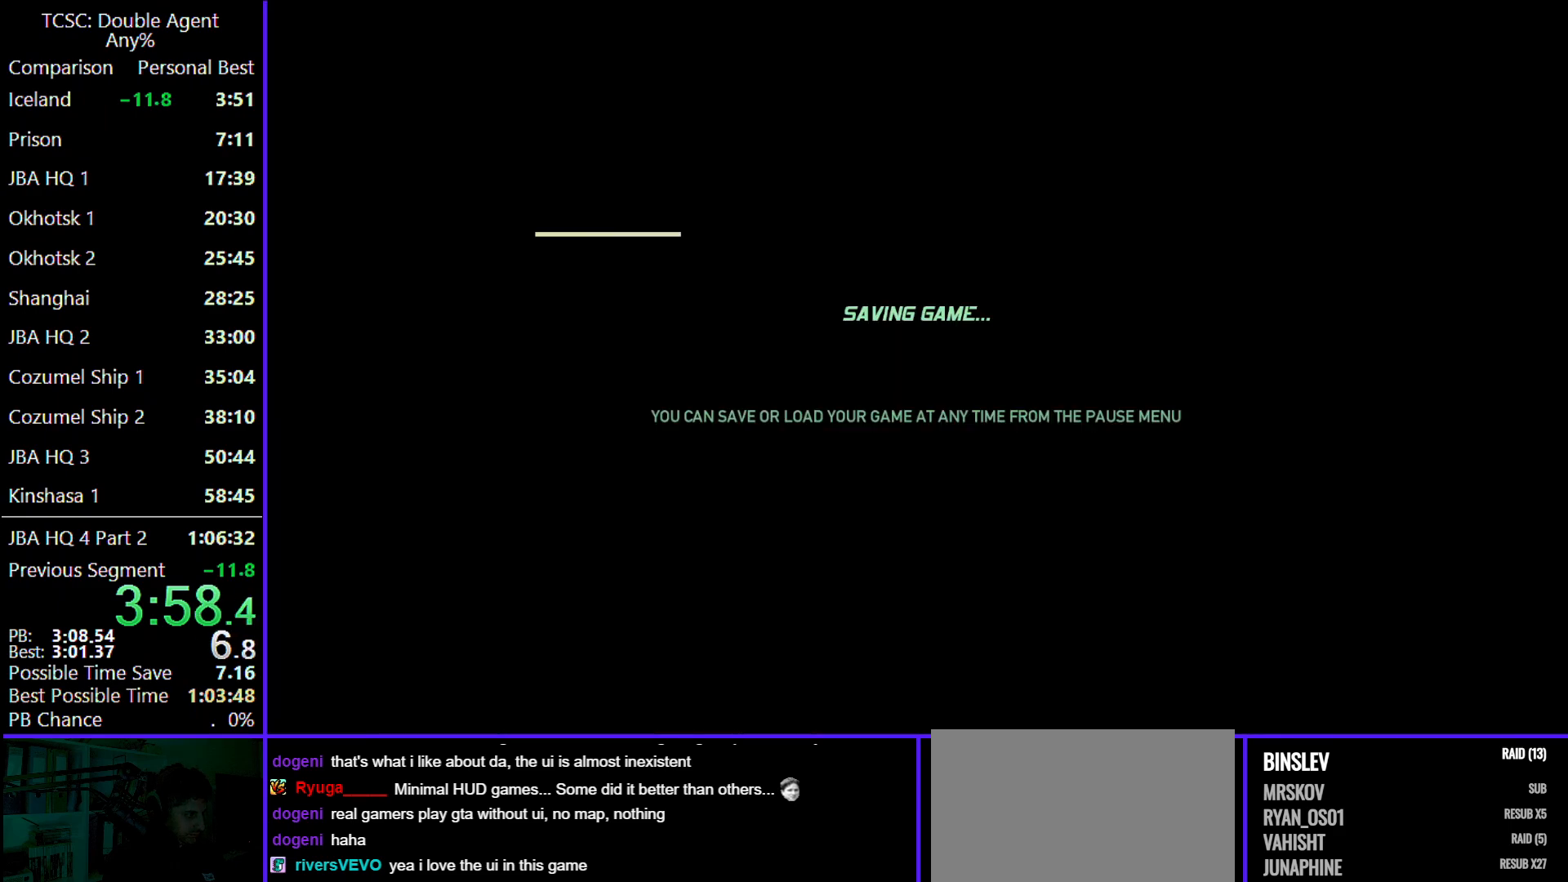
{"keys": [], "mouse": [], "events": [[67, "5", "up"]]}
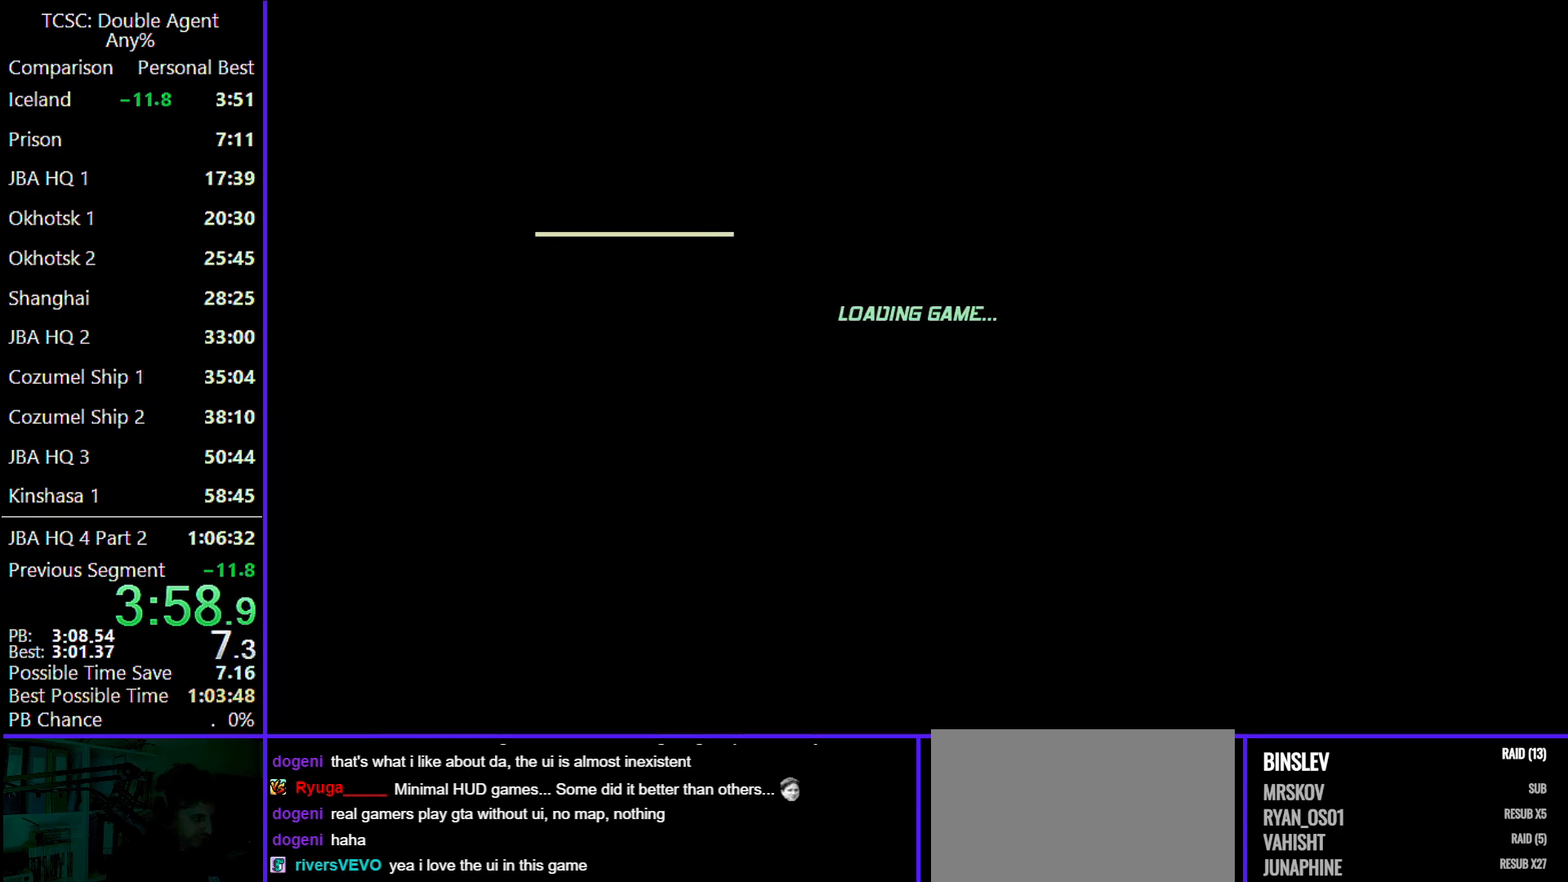
{"keys": [], "mouse": [], "events": []}
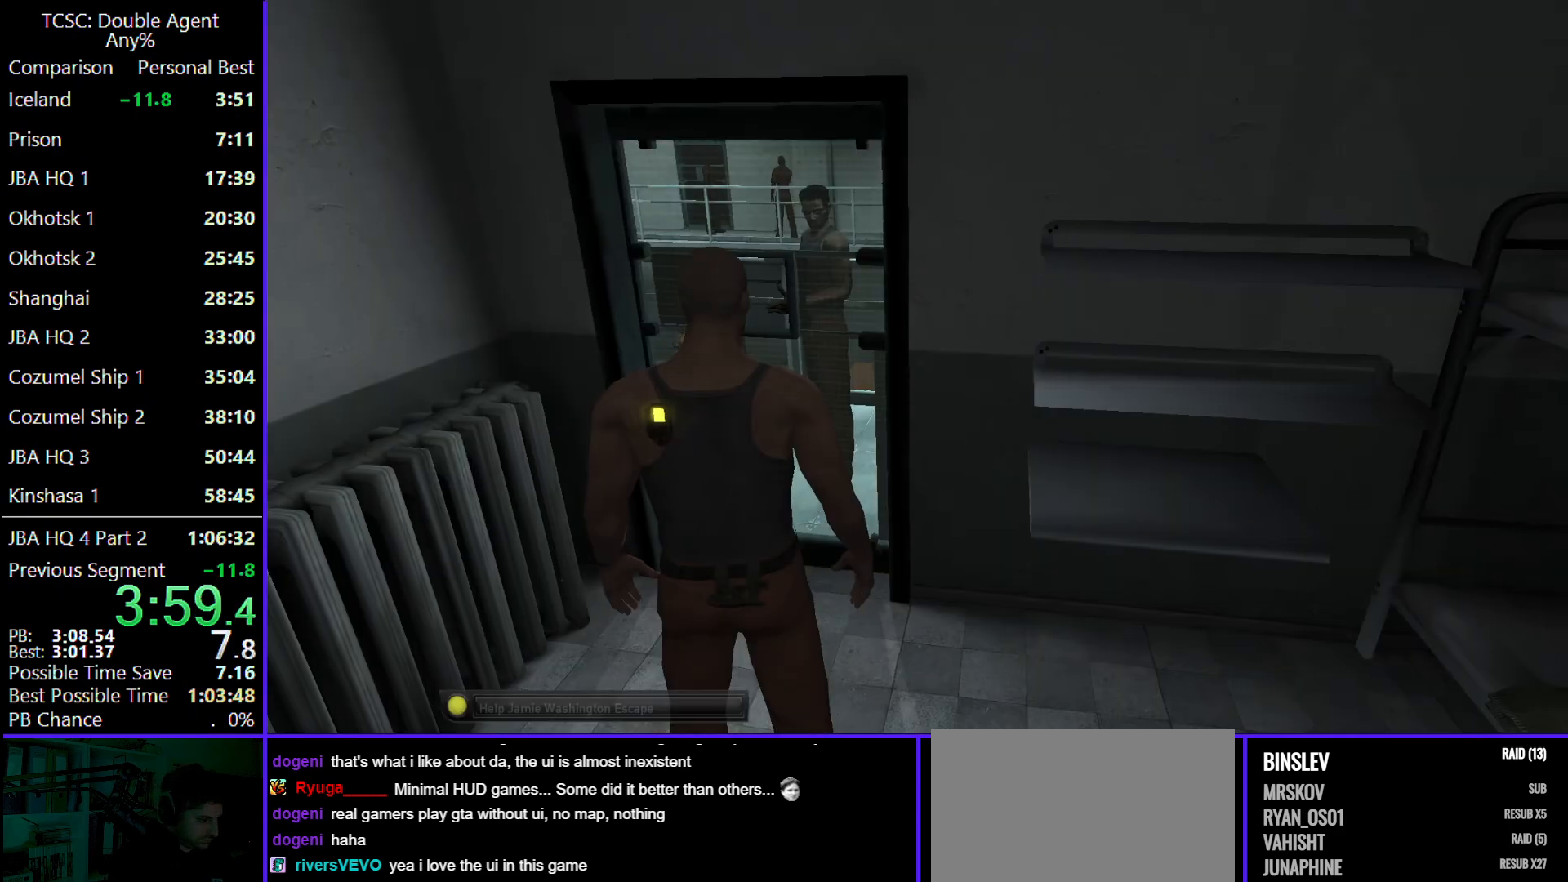
{"keys": [], "mouse": [], "events": []}
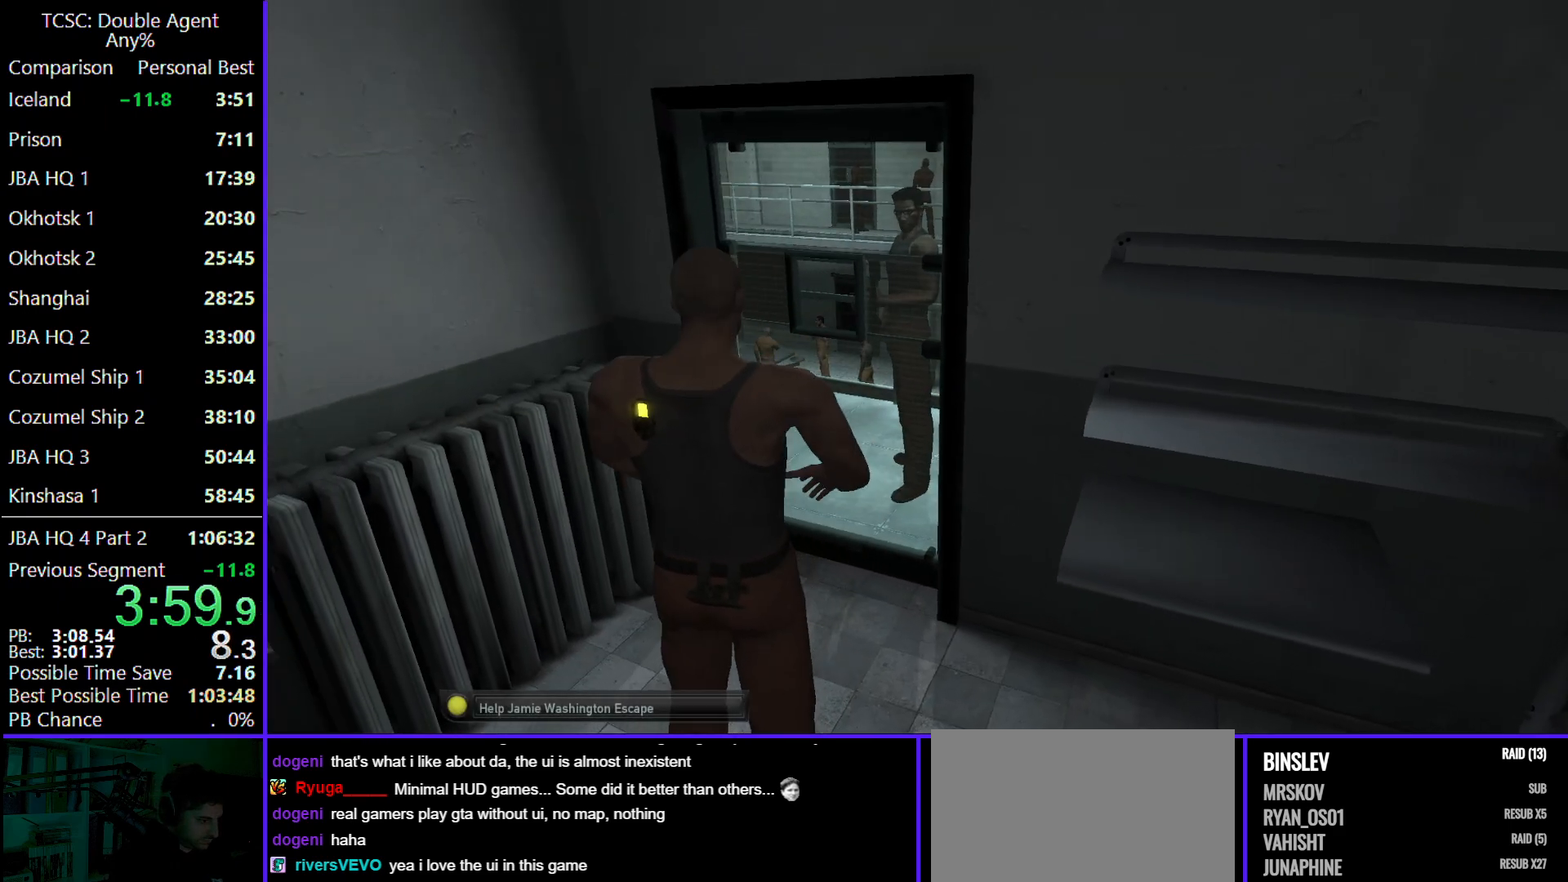
{"keys": [], "mouse": [], "events": [[133, "mouse_wheel", "down"], [267, "mouse_wheel", "up"]]}
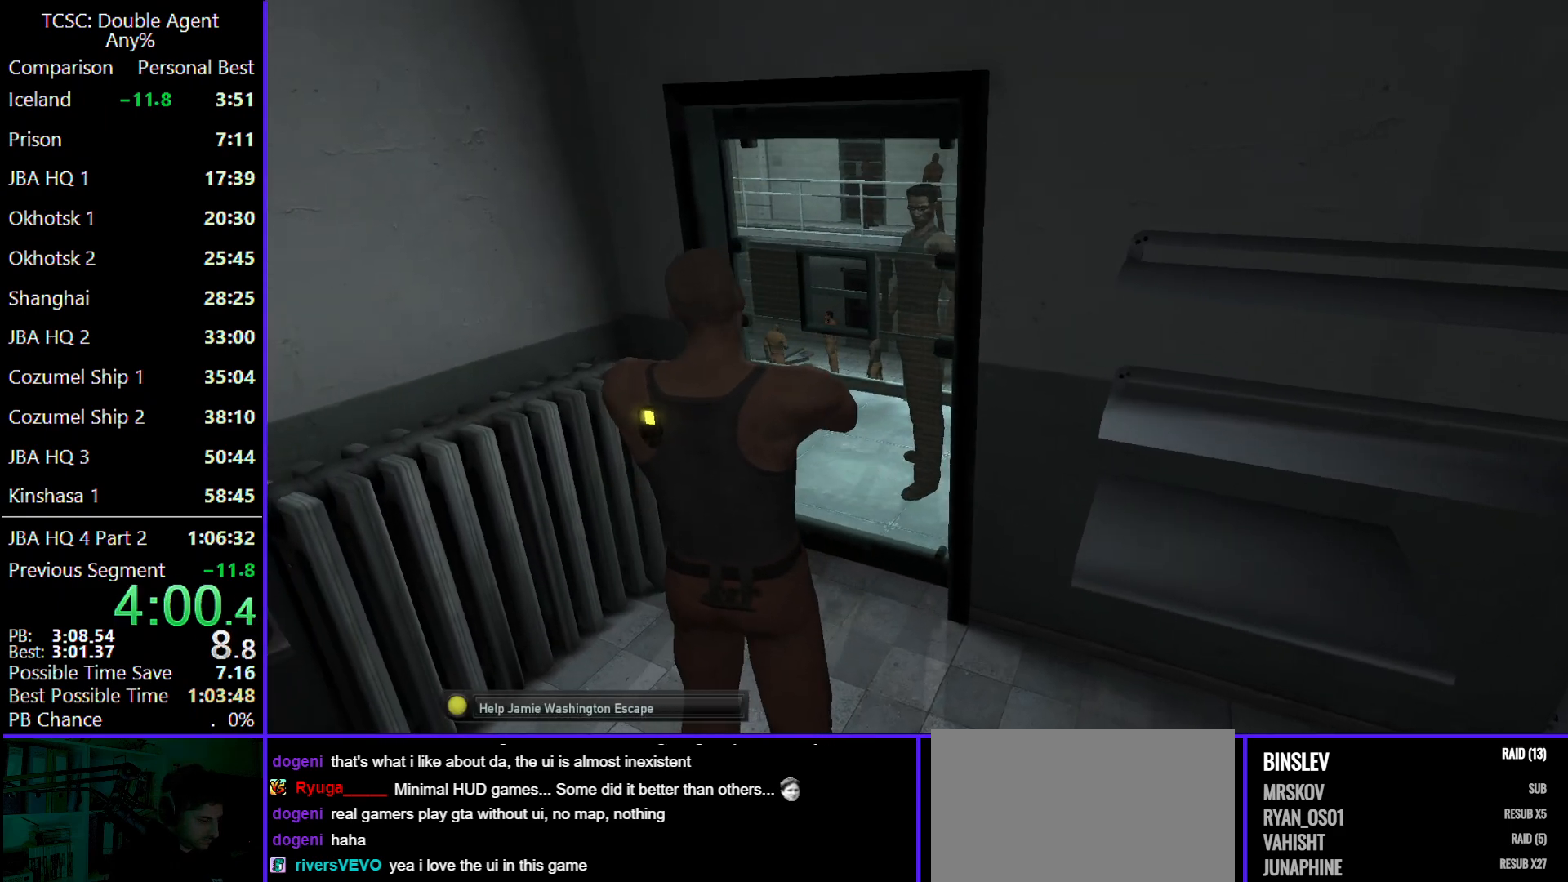
{"keys": [], "mouse": [], "events": []}
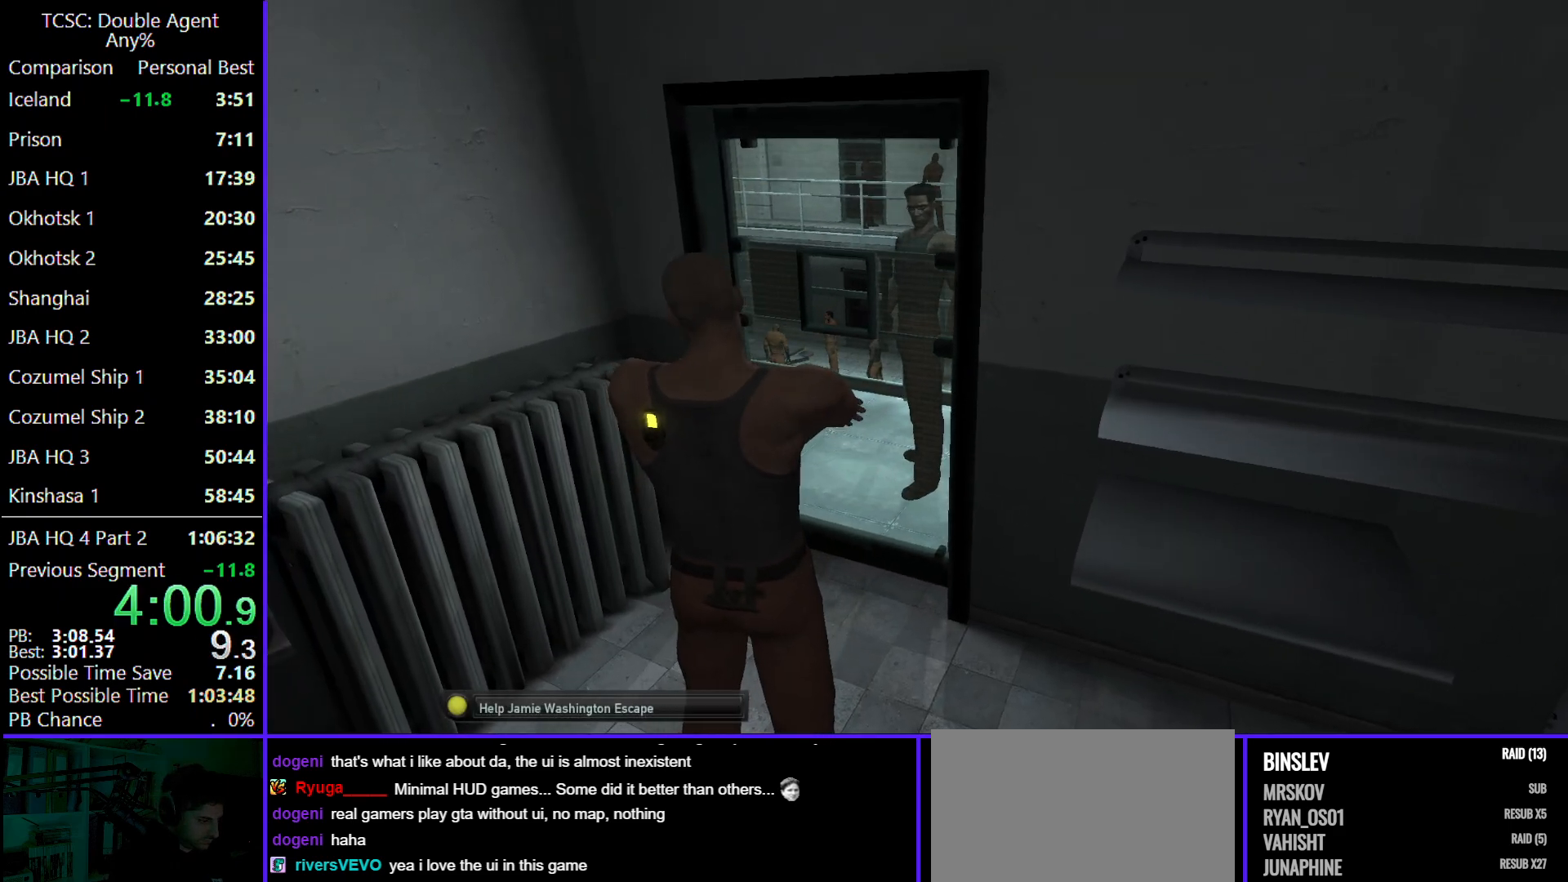
{"keys": [], "mouse": [], "events": []}
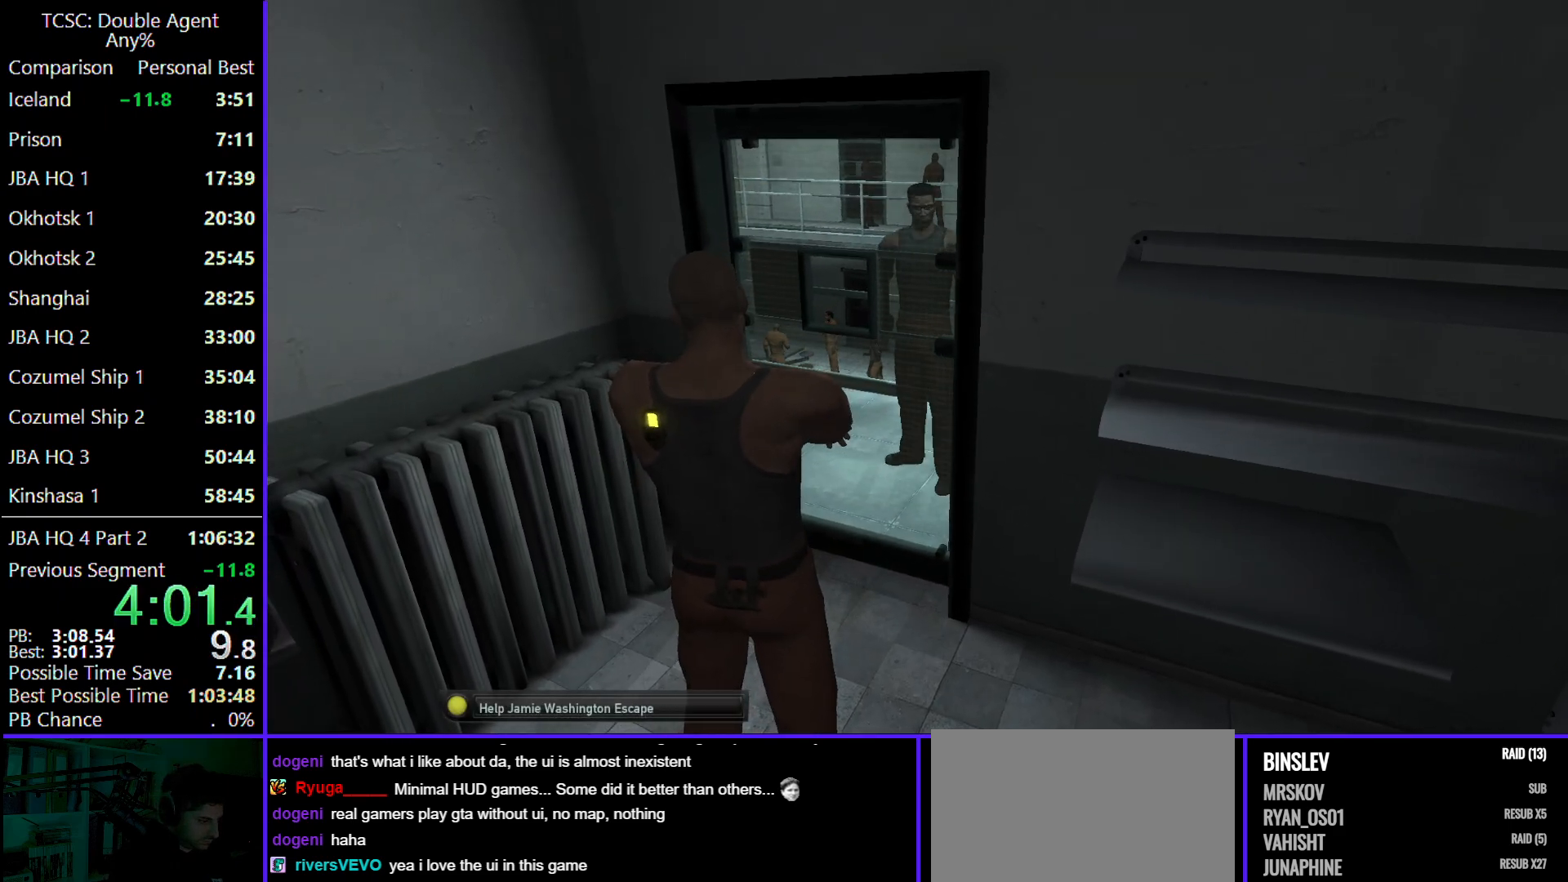
{"keys": ["4"], "mouse": [], "events": [[467, "4", "down"]]}
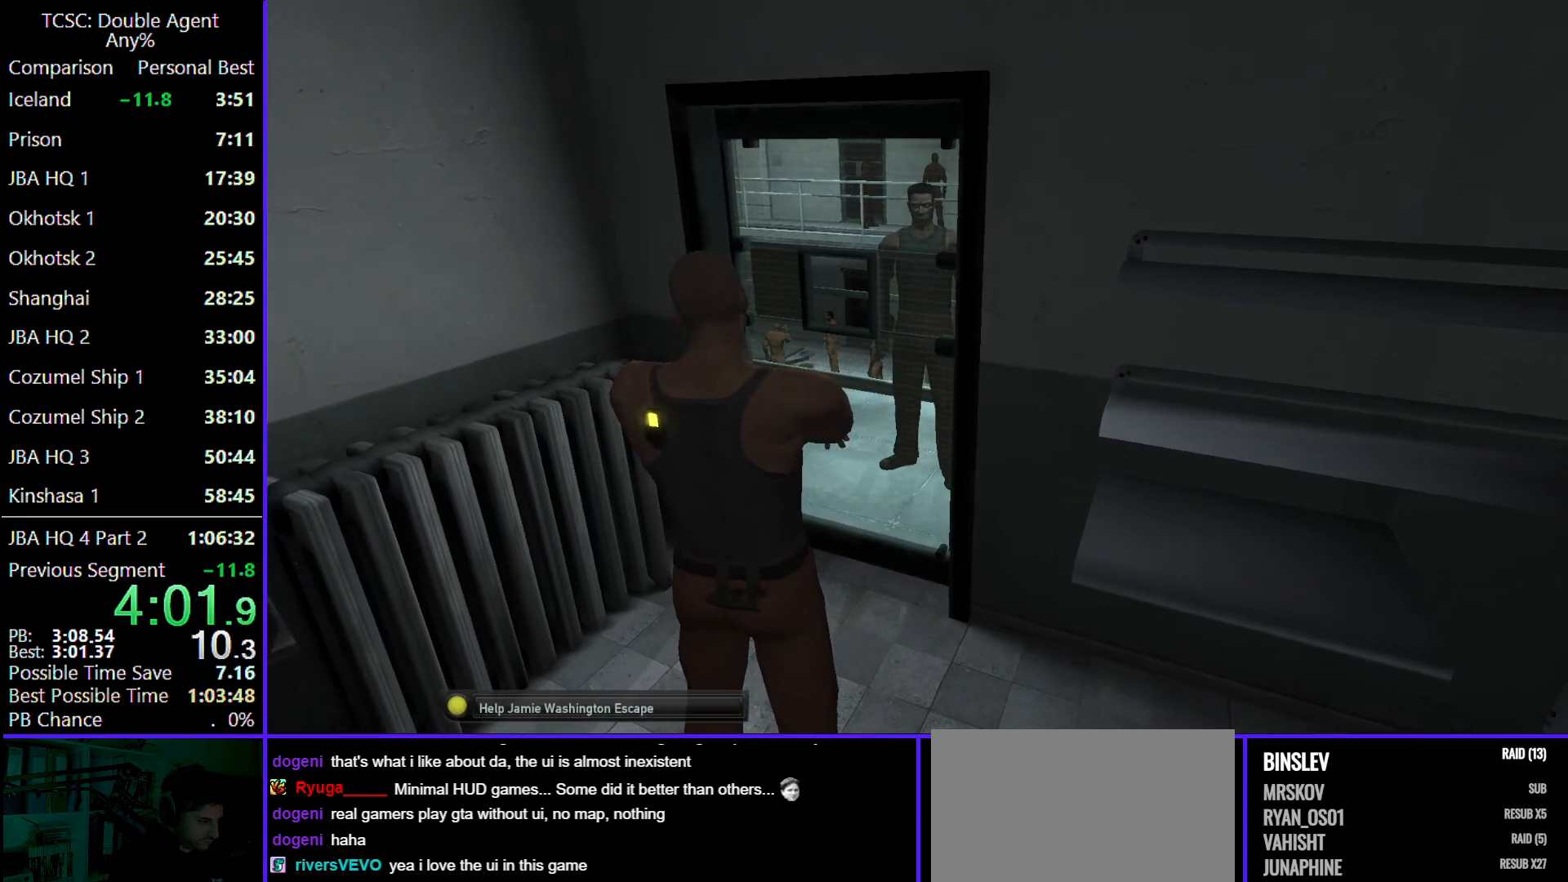
{"keys": [], "mouse": [], "events": [[100, "4", "up"], [133, "5", "down"], [267, "5", "up"]]}
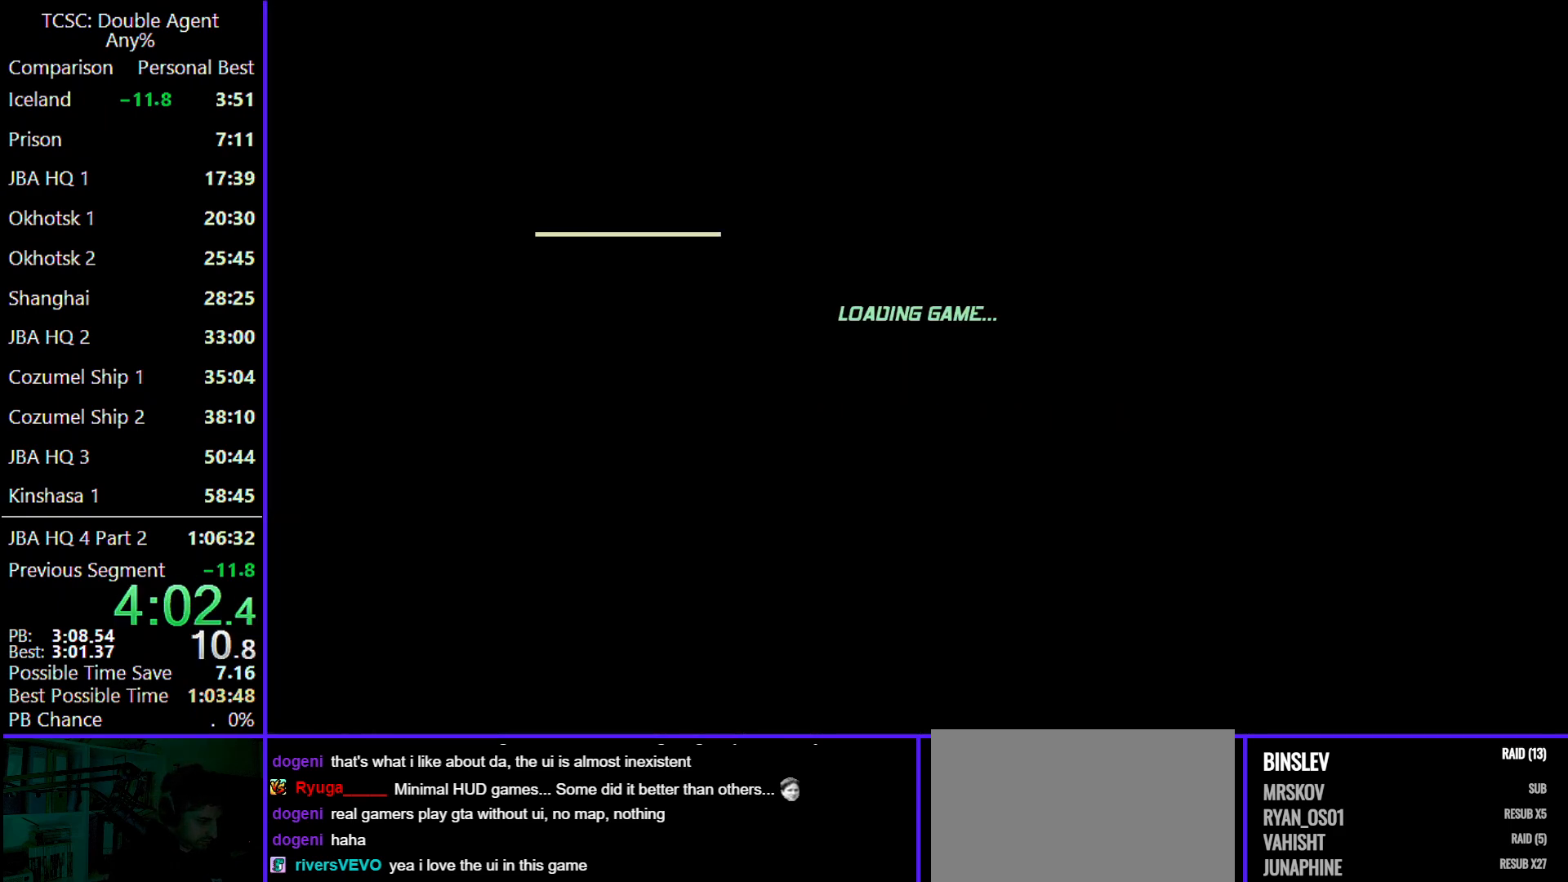
{"keys": [], "mouse": [], "events": [[67, "4", "down"], [200, "4", "up"], [300, "5", "down"], [433, "5", "up"]]}
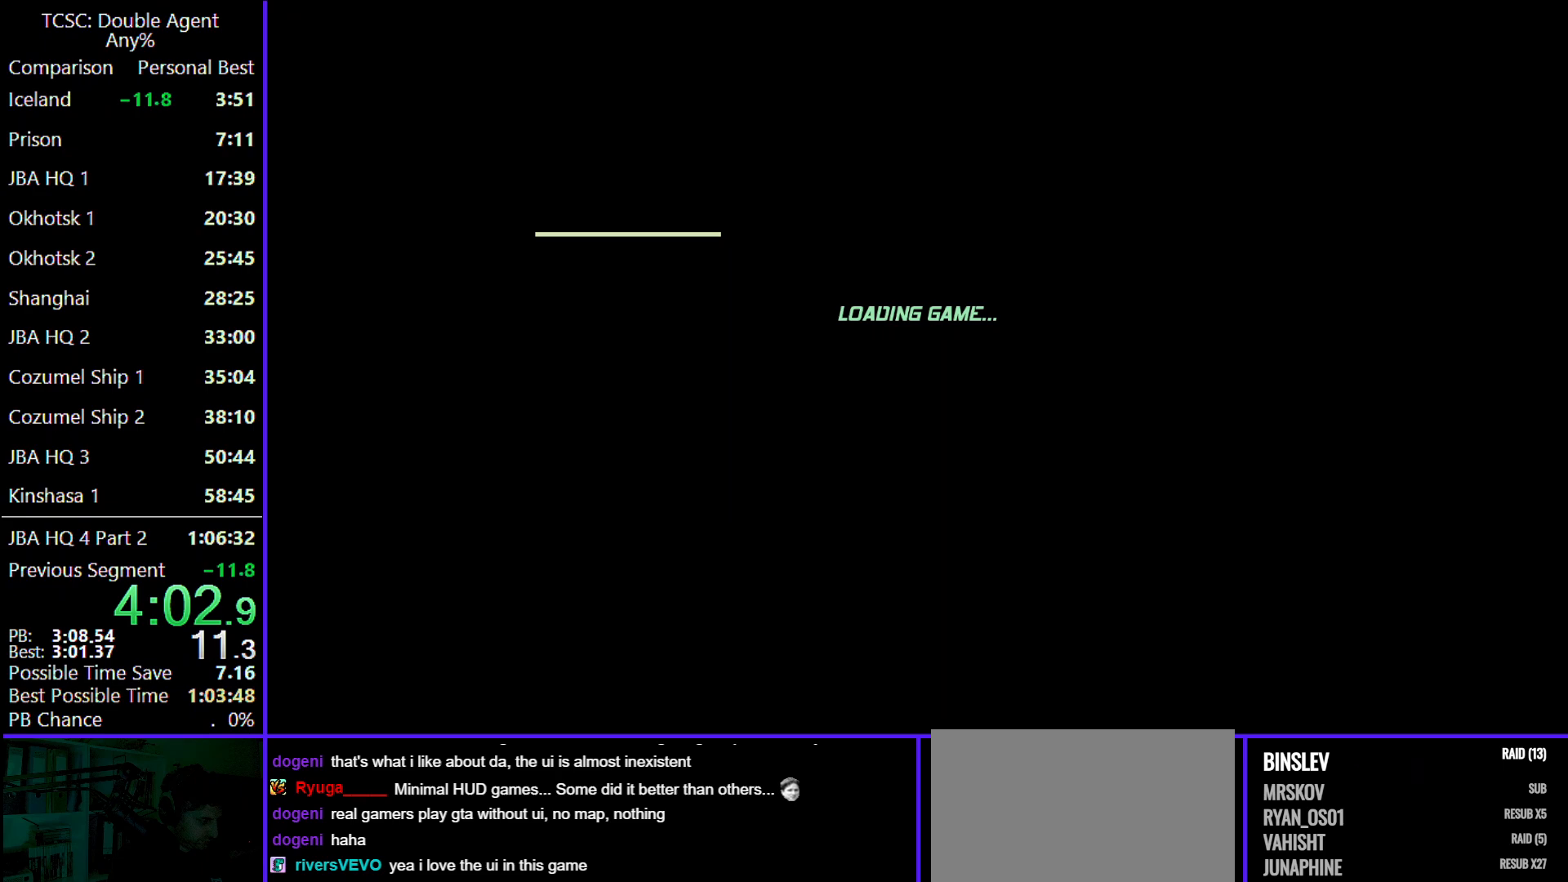
{"keys": [], "mouse": [], "events": [[167, "4", "down"], [267, "4", "up"], [367, "5", "down"], [467, "5", "up"]]}
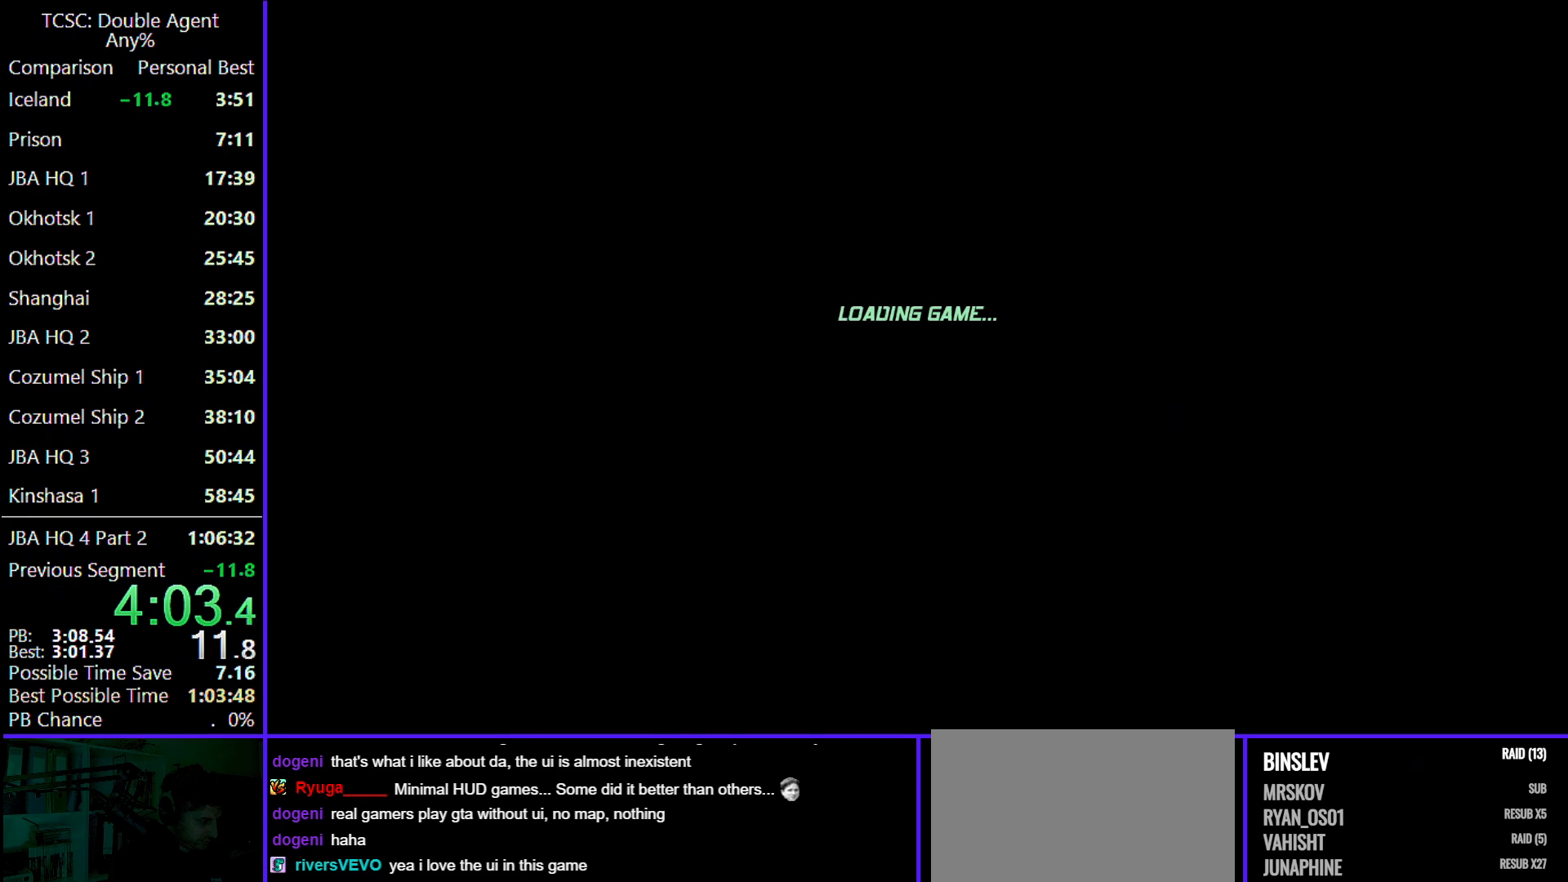
{"keys": [], "mouse": [], "events": [[233, "4", "down"], [367, "4", "up"], [433, "5", "down"], [500, "5", "up"]]}
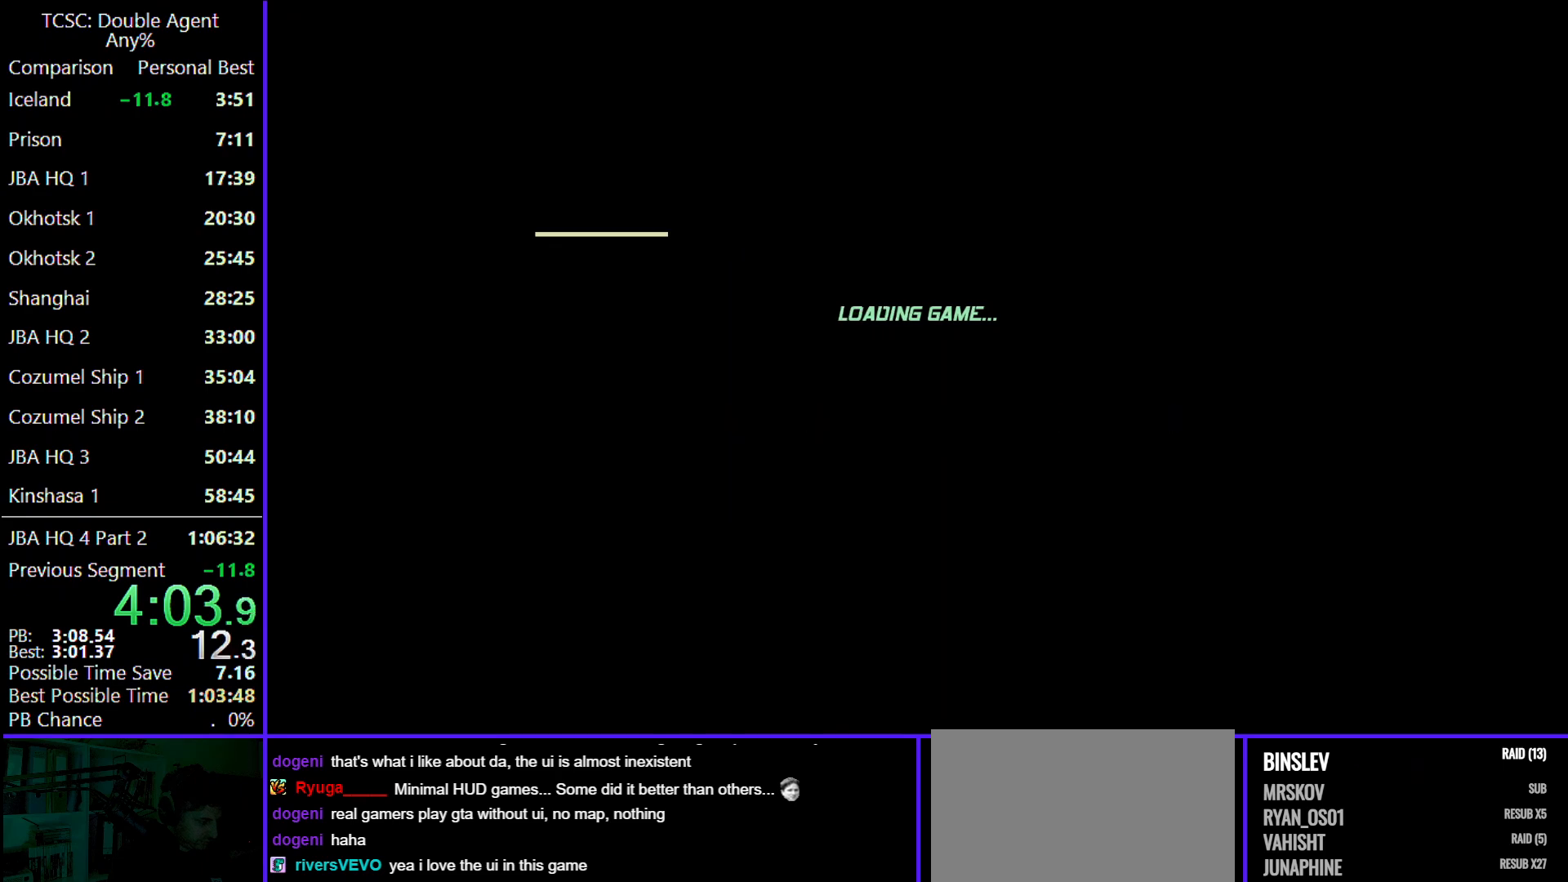
{"keys": ["5"], "mouse": [], "events": [[300, "4", "down"], [400, "4", "up"], [467, "5", "down"]]}
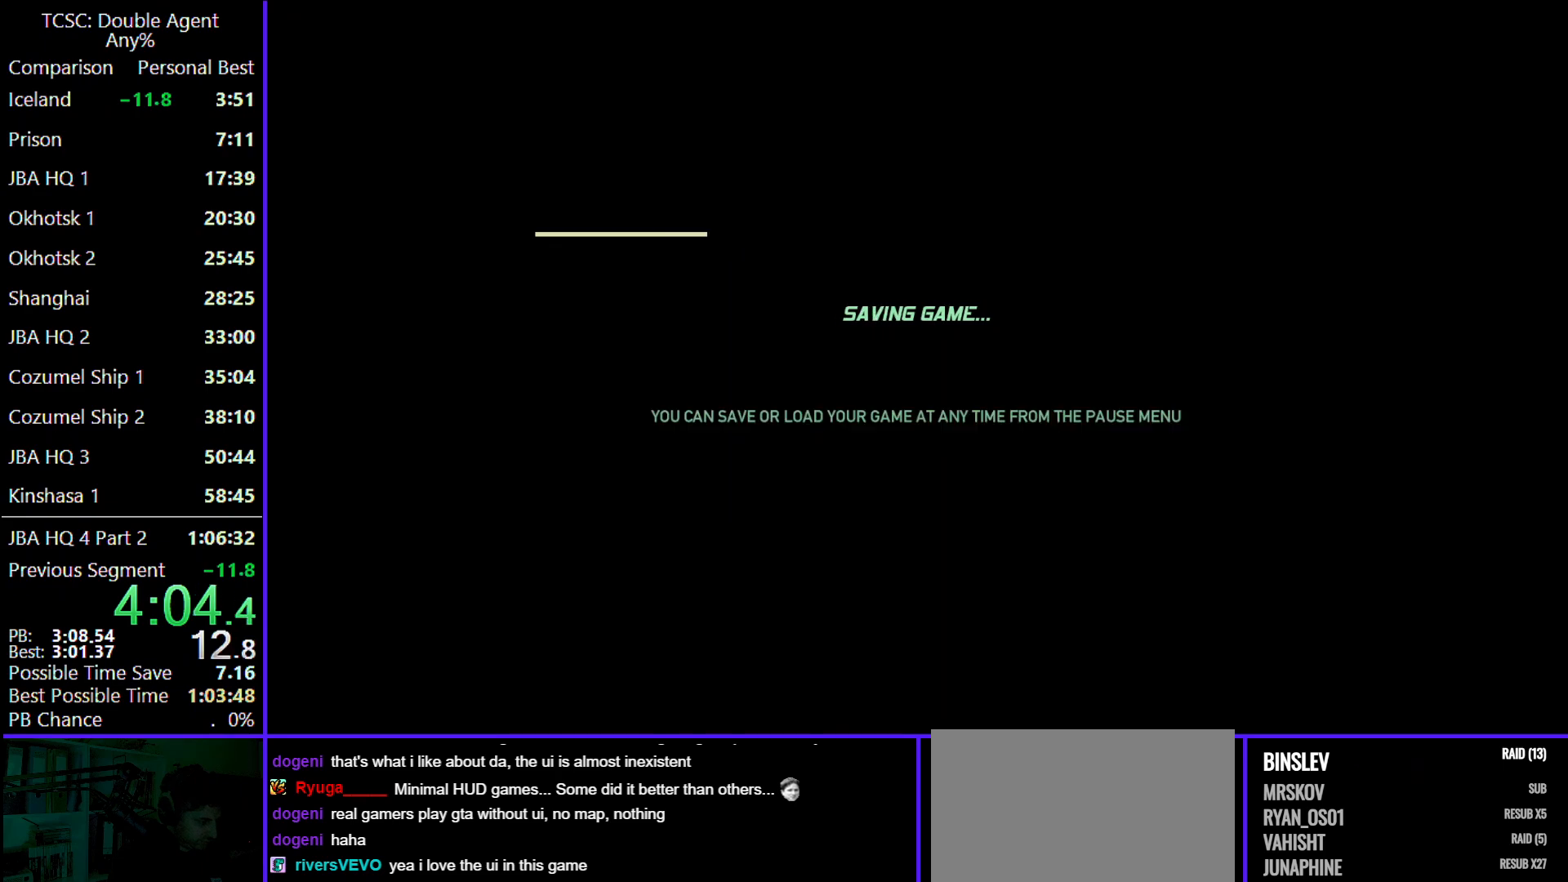
{"keys": [], "mouse": [], "events": [[67, "5", "up"], [367, "4", "down"], [433, "4", "up"]]}
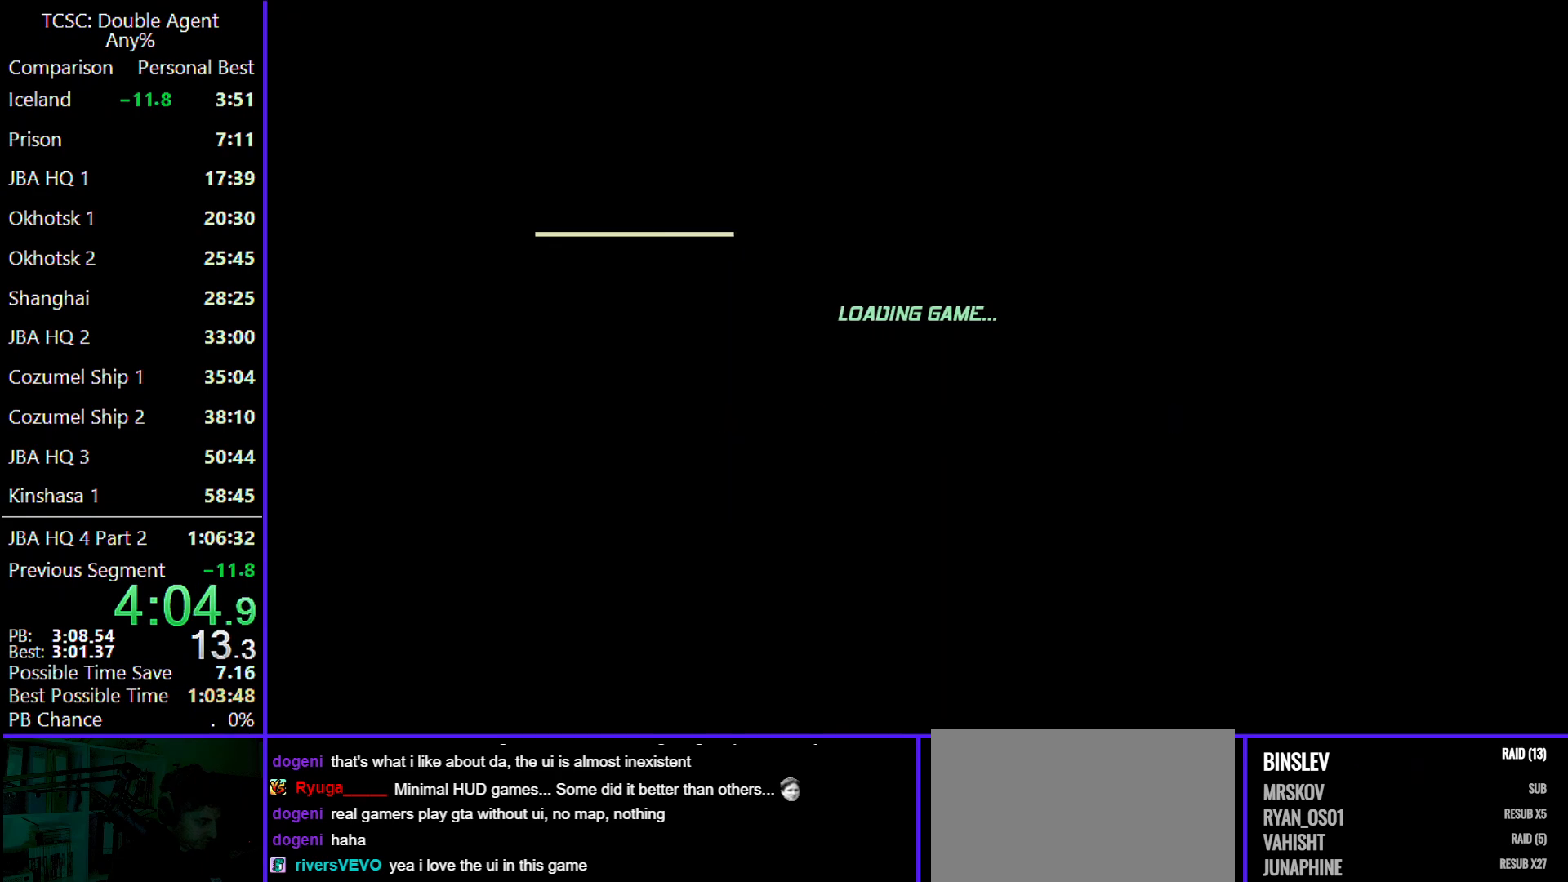
{"keys": ["w"], "mouse": [], "events": [[67, "5", "down"], [100, "5", "up"], [500, "w", "down"]]}
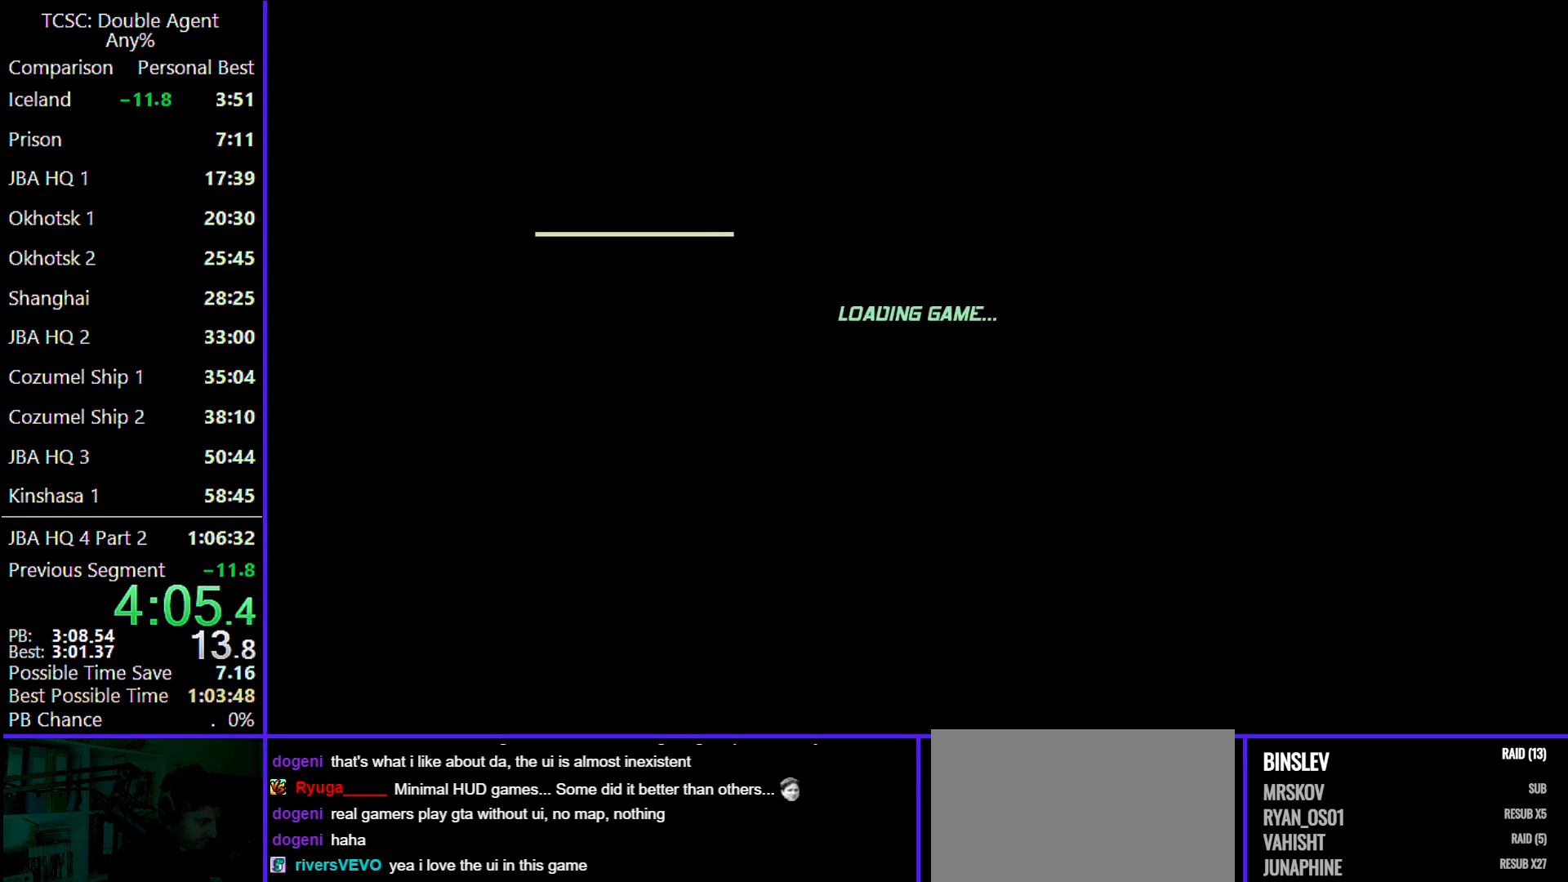
{"keys": ["w"], "mouse": ["wheel"], "events": [[400, "mouse_wheel", "down"]]}
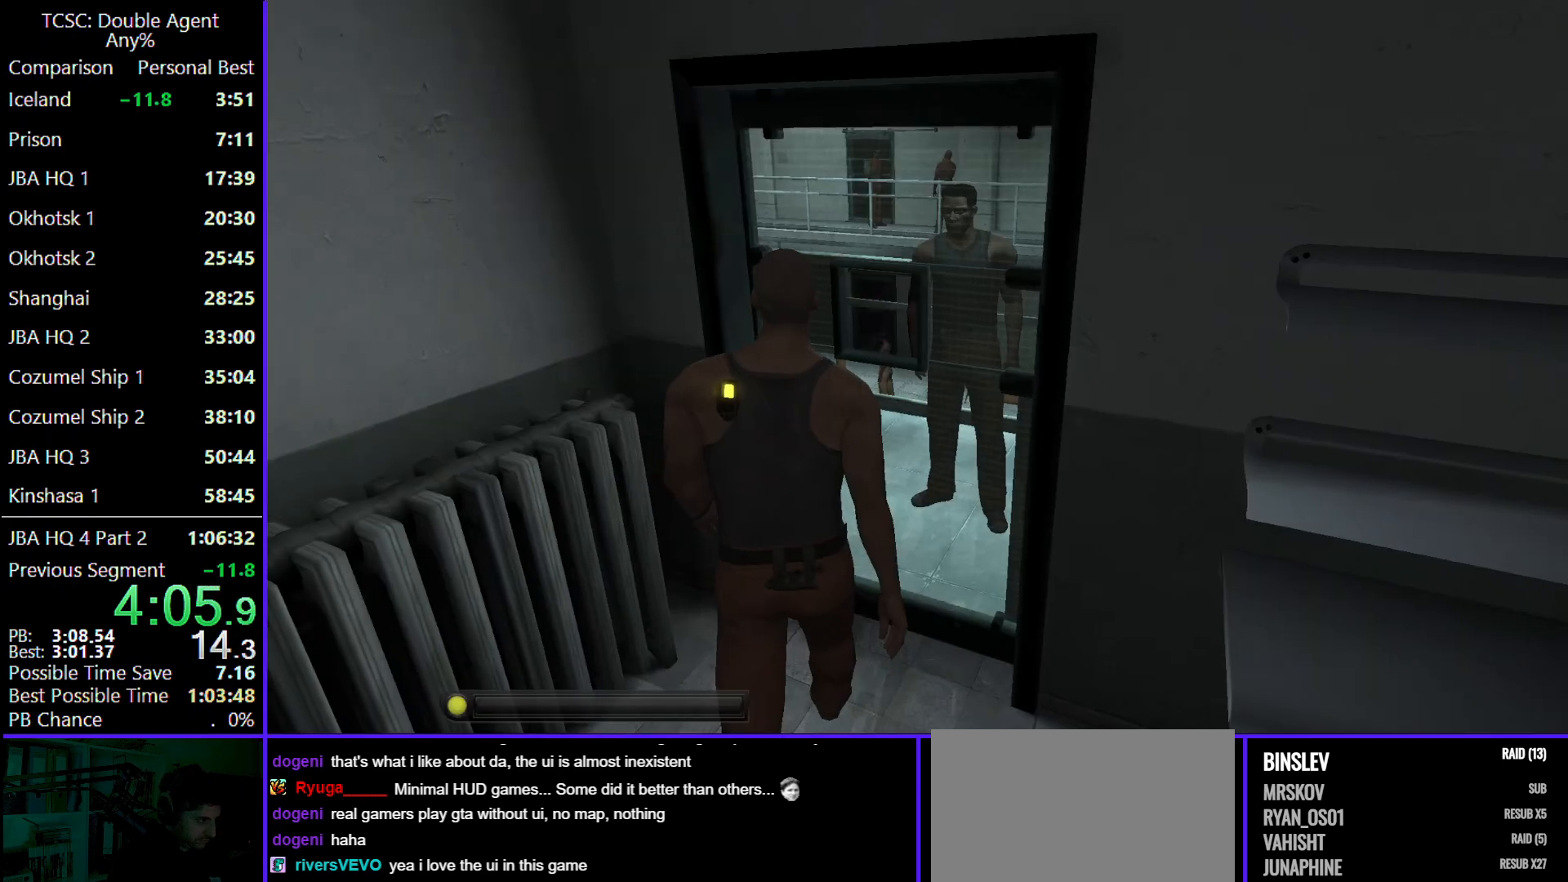
{"keys": ["w"], "mouse": [], "events": [[33, "mouse_wheel", "up"]]}
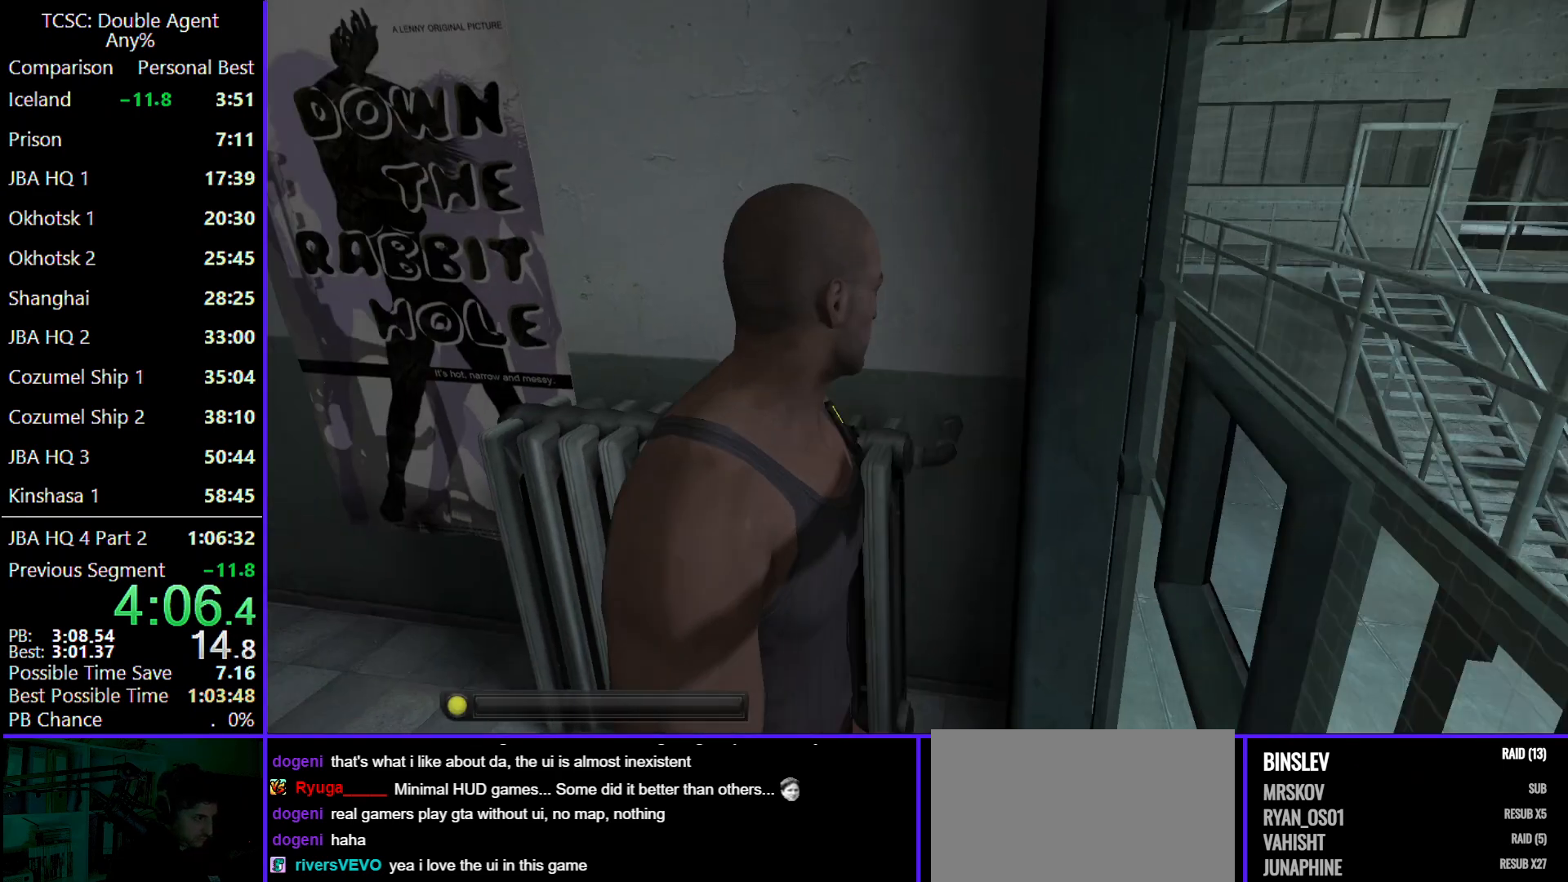
{"keys": ["w"], "mouse": [], "events": []}
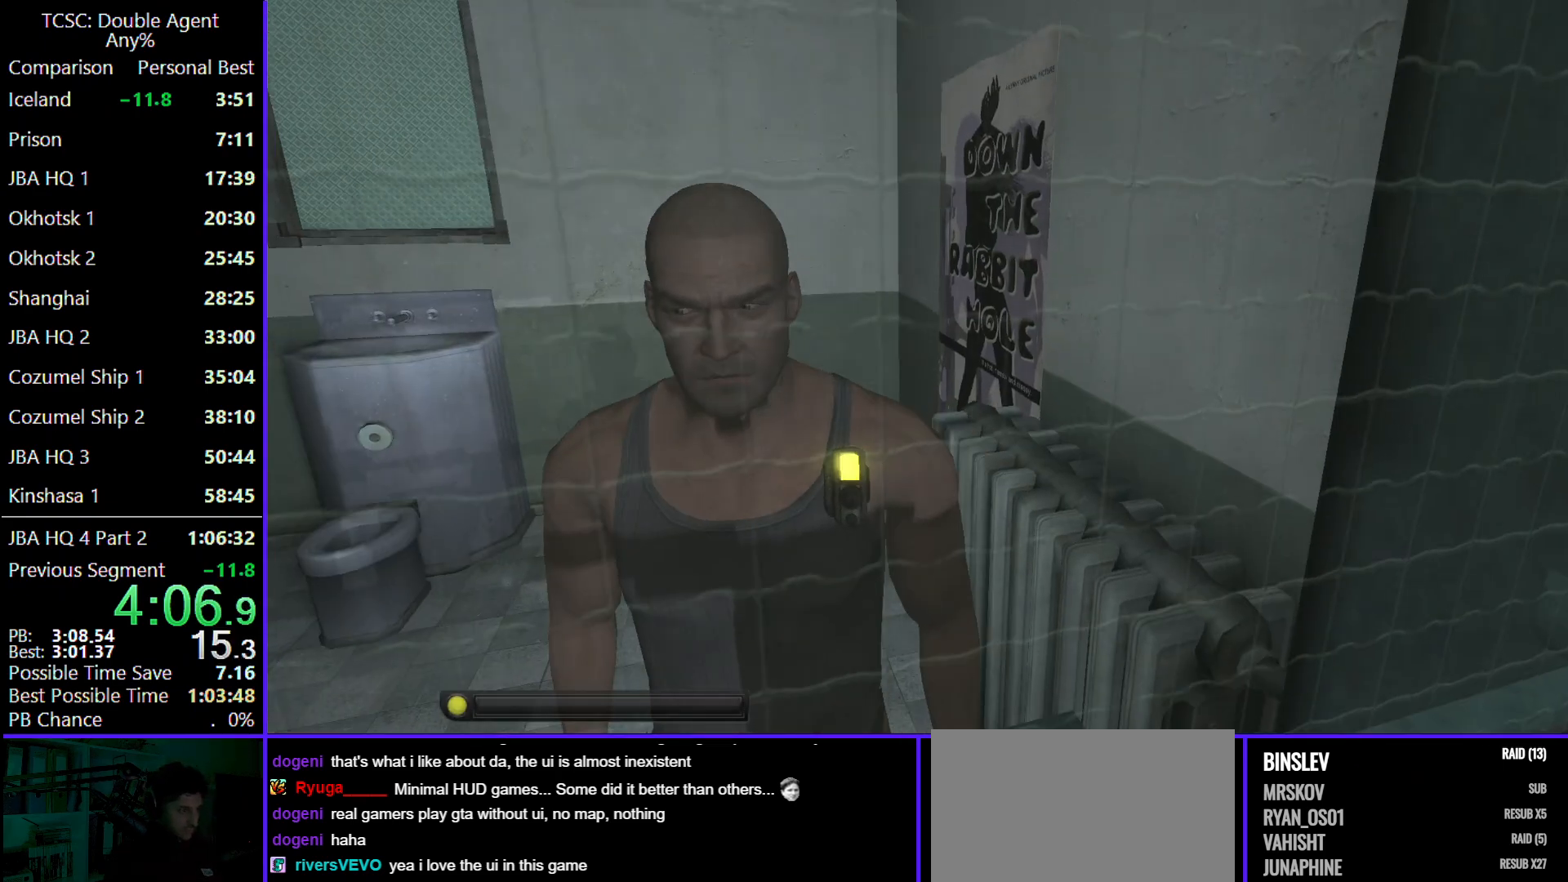
{"keys": ["w"], "mouse": [], "events": []}
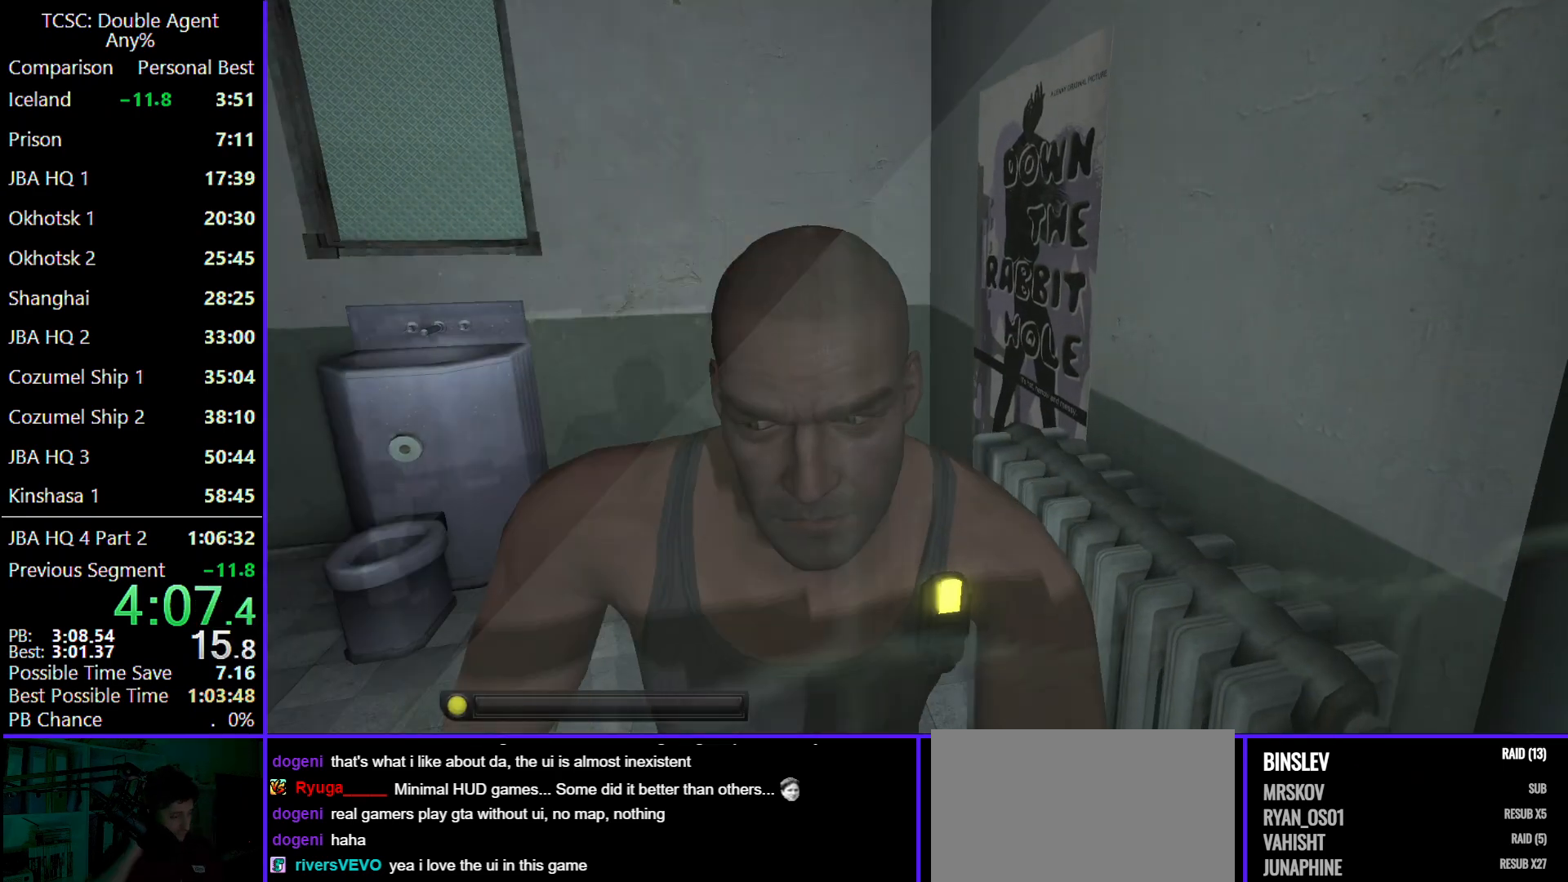
{"keys": ["w"], "mouse": [], "events": []}
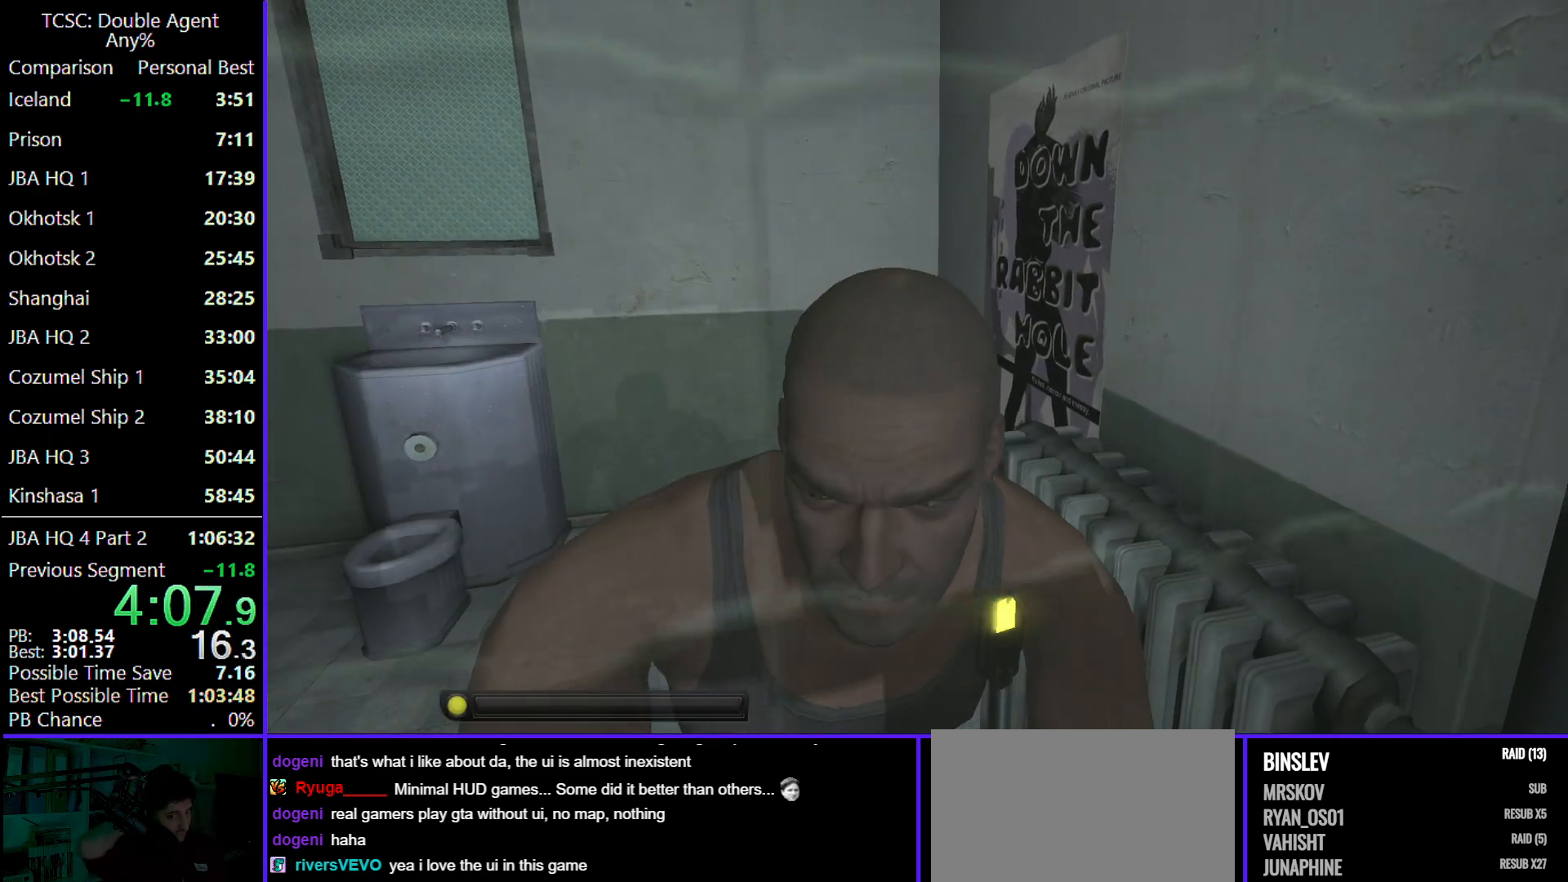
{"keys": ["w"], "mouse": [], "events": []}